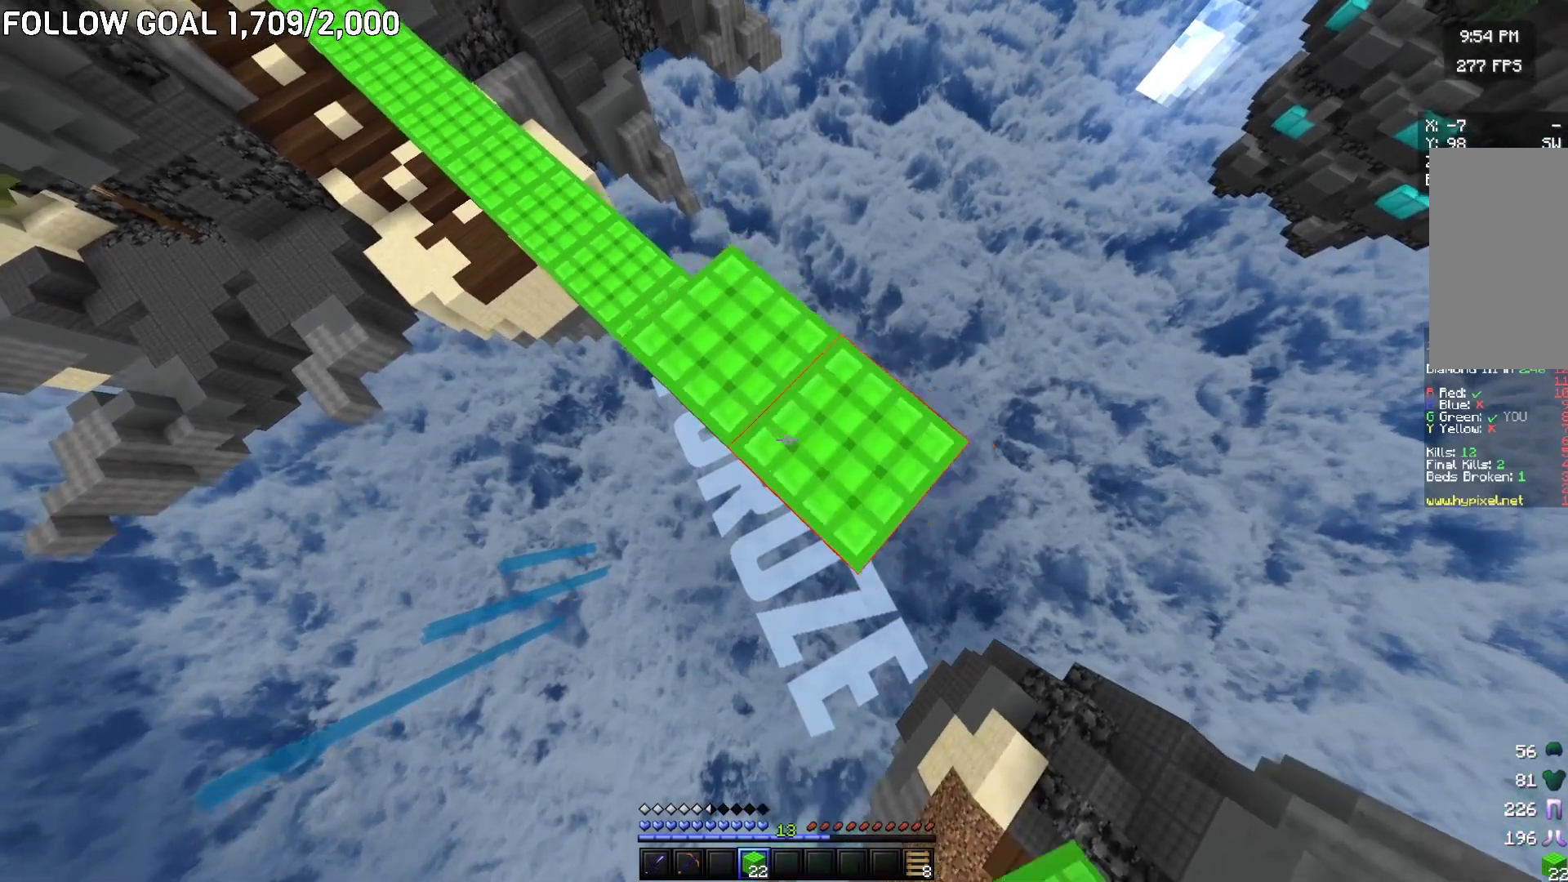
Gameplay with keyboard and mouse; each line is a JSON object with the keys and mouse buttons held at the frame after it. "events" lists presses ("down") and releases ("up") of "a", "d", "s", "w", "mouse_left" and "mouse_right" between this image and that frame as [ms after this image, input, new state], when the widget could be followed in between. "mouse_left", "mouse_right" = the "left", "right" buttons of the "mouse" list. No other keys are recorded. Fast repeated clicks can show as one long hold. Mouse movement is not recorded.
{"keys": ["d", "s"], "mouse": ["right"], "events": [[301, "mouse_right", "up"], [417, "mouse_right", "down"]]}
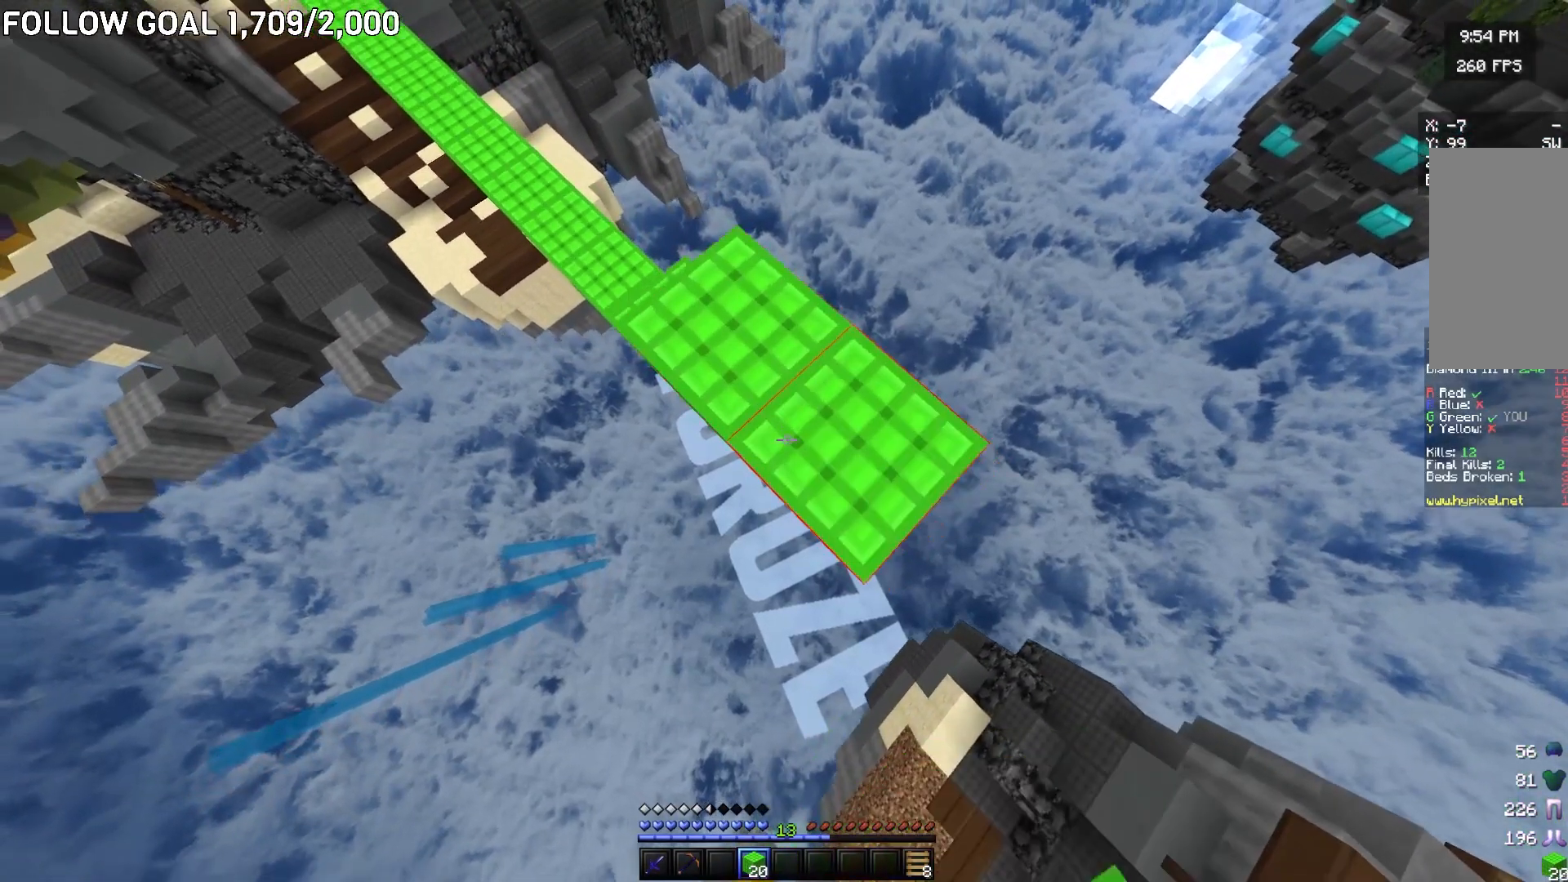
{"keys": ["d", "s"], "mouse": ["right"], "events": [[167, "mouse_right", "up"], [384, "mouse_right", "down"]]}
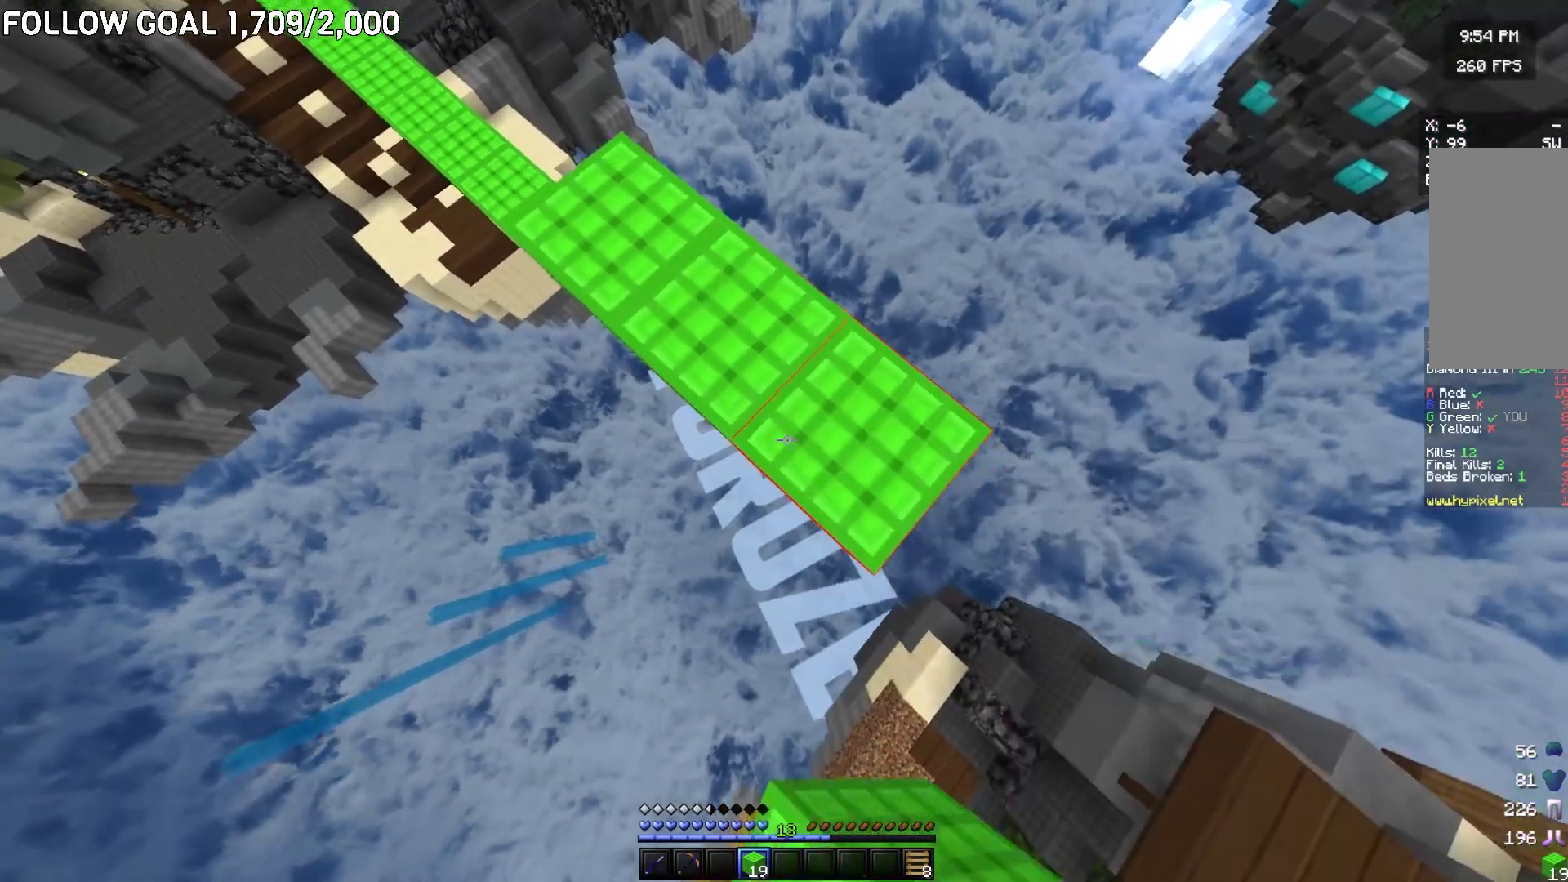
{"keys": ["d", "s"], "mouse": ["right"], "events": [[17, "mouse_right", "up"], [100, "mouse_right", "down"], [167, "mouse_right", "up"], [234, "mouse_right", "down"], [351, "mouse_right", "up"], [434, "mouse_right", "down"]]}
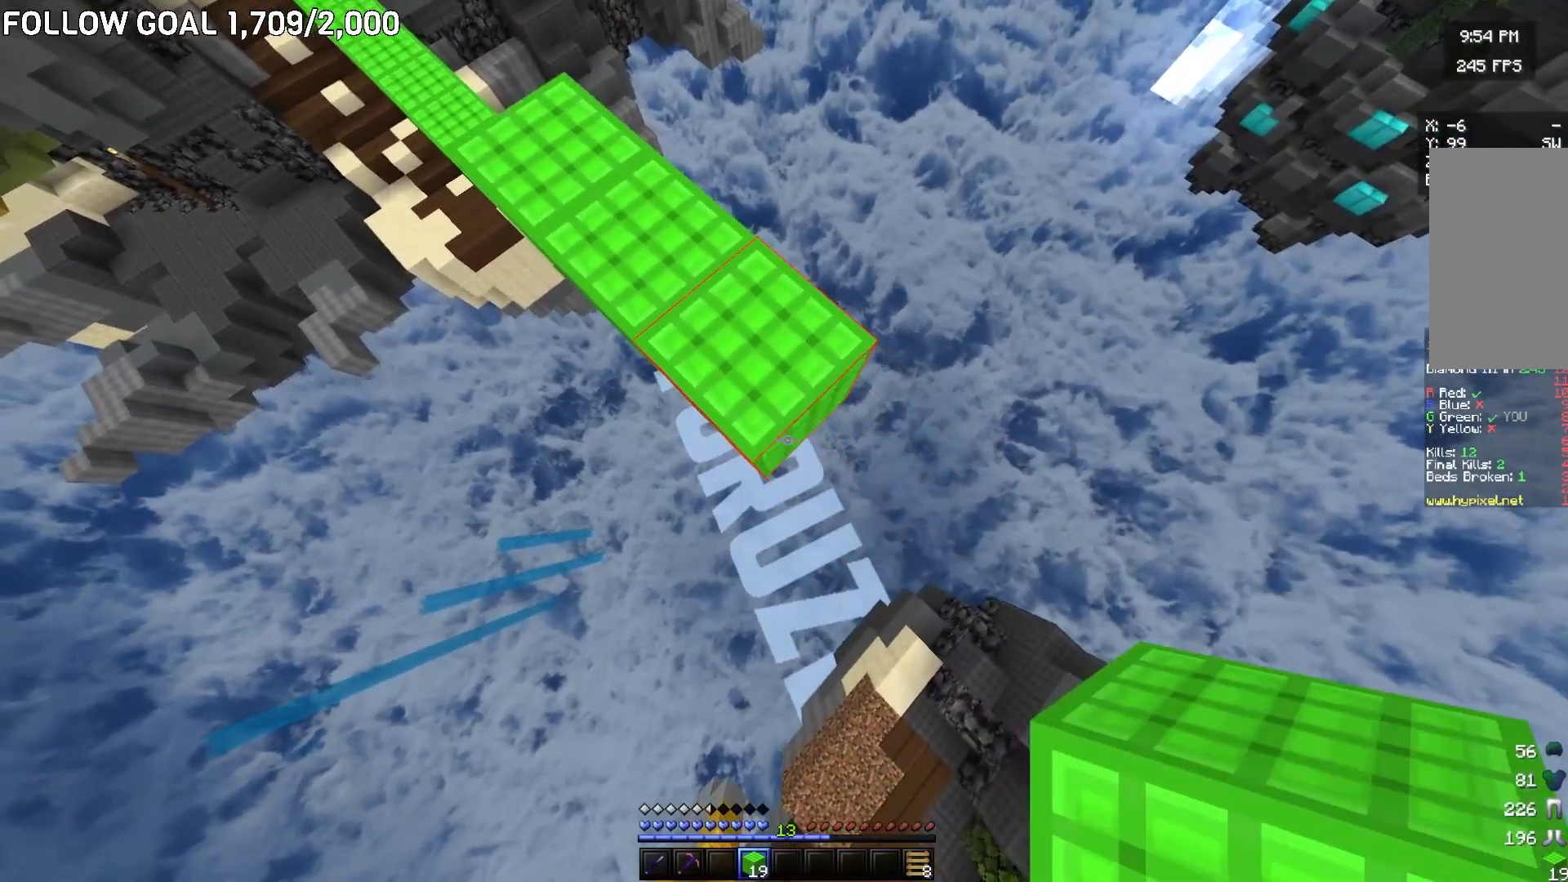
{"keys": ["d", "s"], "mouse": [], "events": [[33, "mouse_right", "up"], [83, "mouse_right", "down"], [300, "mouse_right", "up"]]}
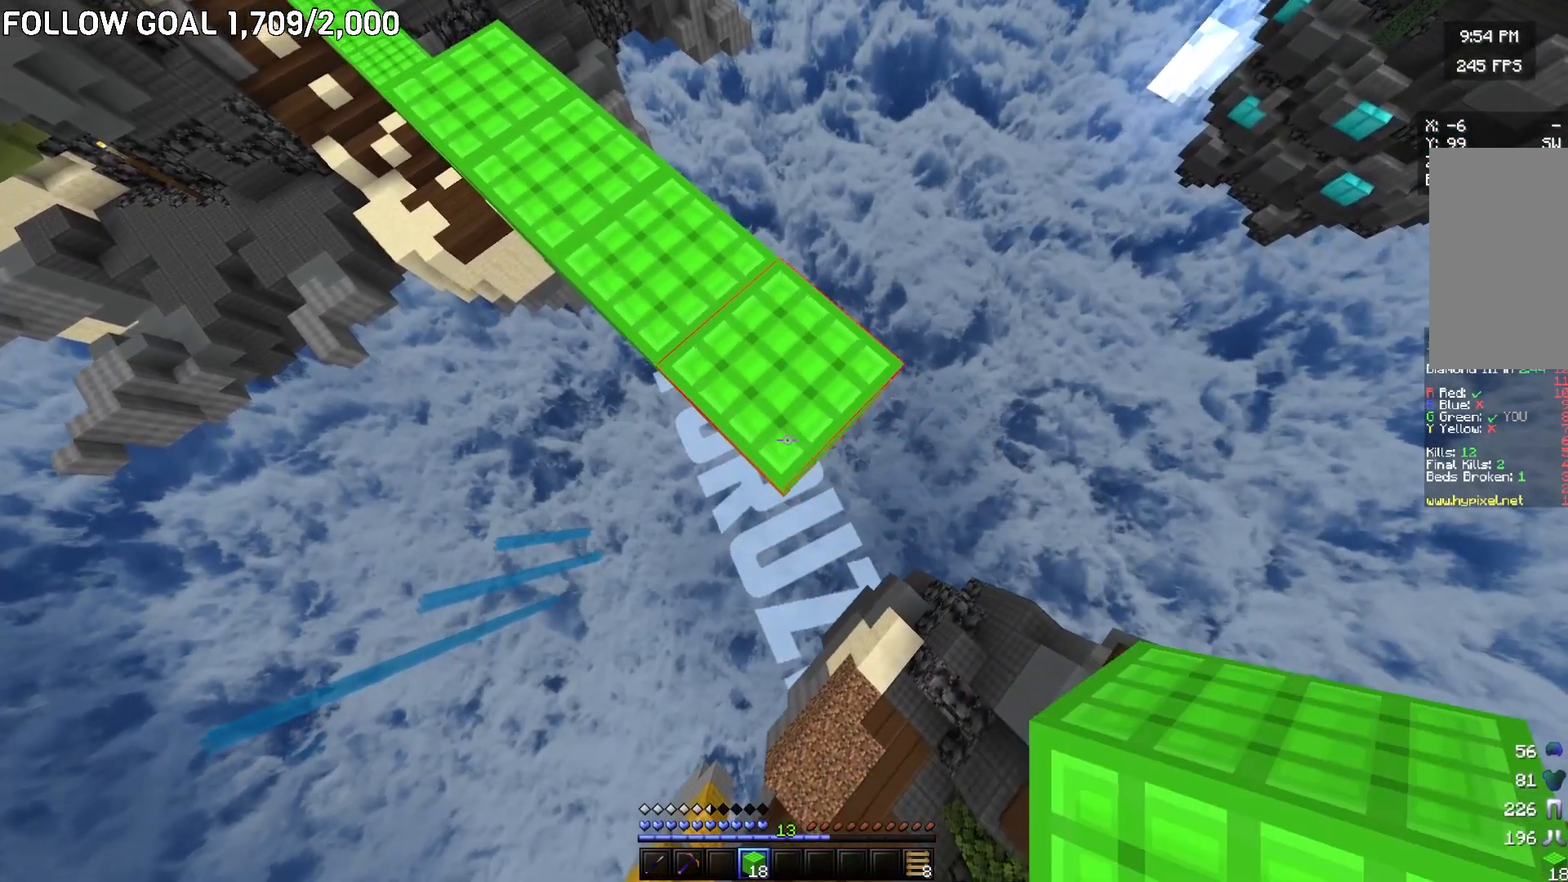
{"keys": ["d", "s"], "mouse": [], "events": [[100, "mouse_right", "down"], [334, "mouse_right", "up"]]}
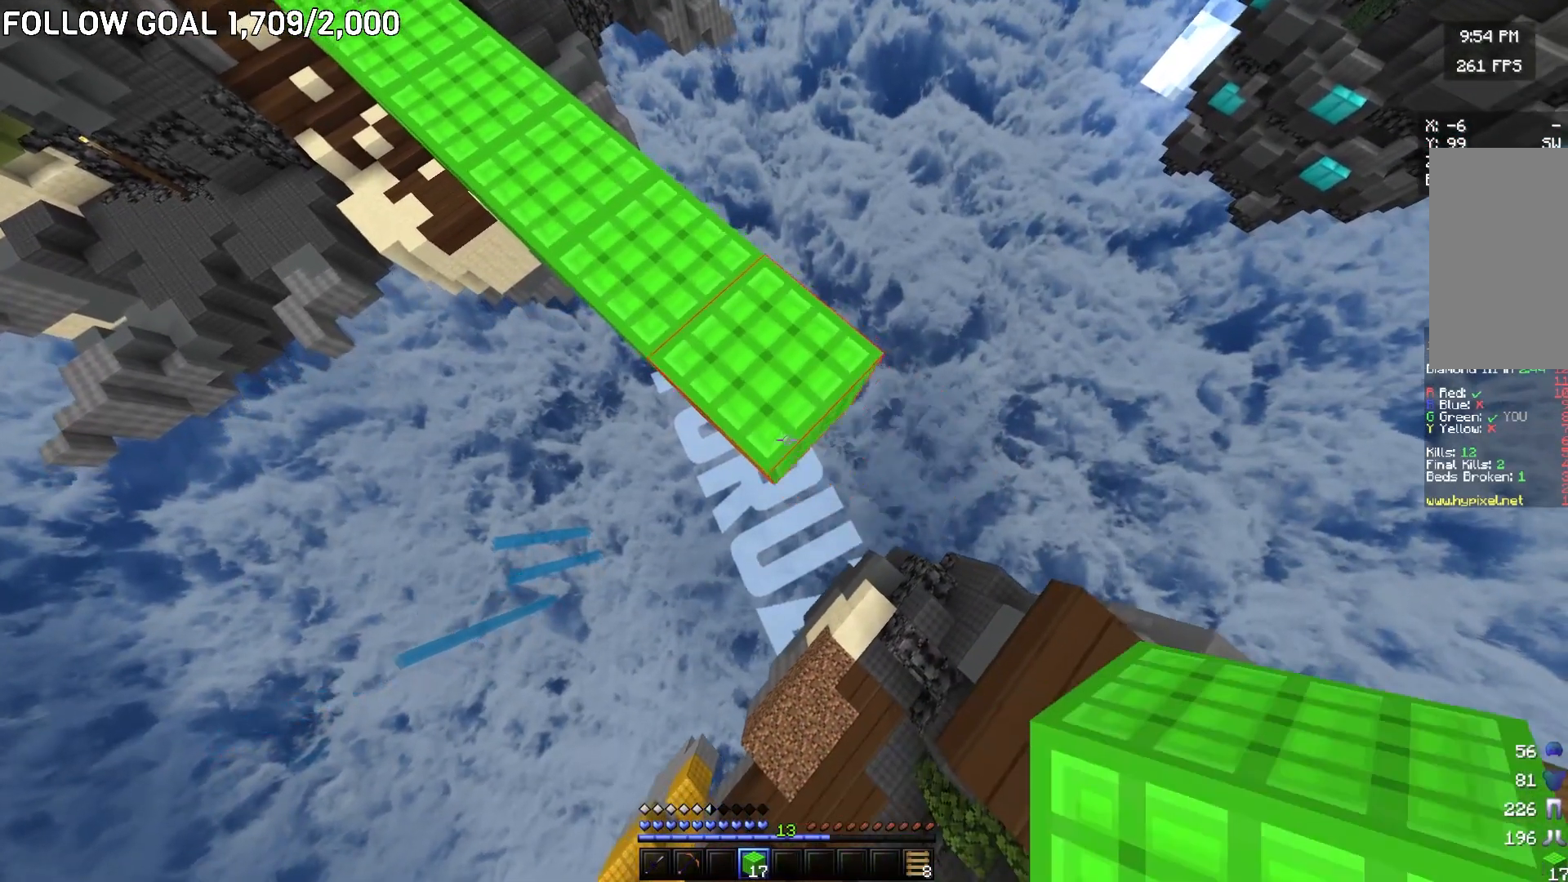
{"keys": ["d", "s"], "mouse": ["right"], "events": [[117, "mouse_right", "down"], [217, "mouse_right", "up"], [484, "mouse_right", "down"]]}
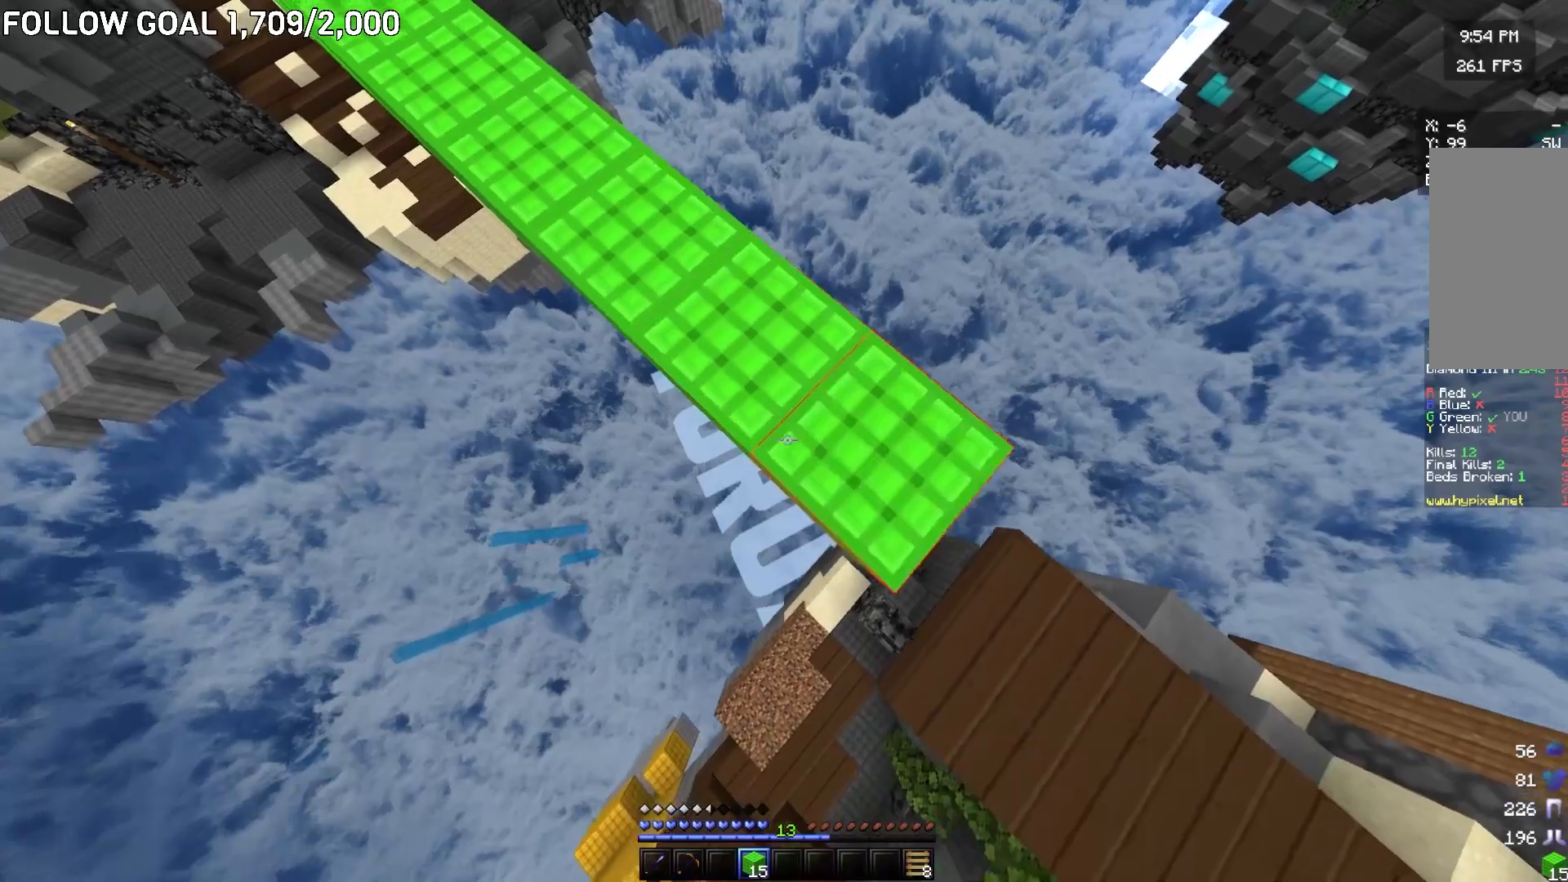
{"keys": ["w"], "mouse": ["left"], "events": [[84, "mouse_right", "up"], [117, "a", "down"], [117, "s", "up"], [134, "d", "up"], [251, "w", "down"], [301, "a", "up"], [384, "mouse_left", "down"]]}
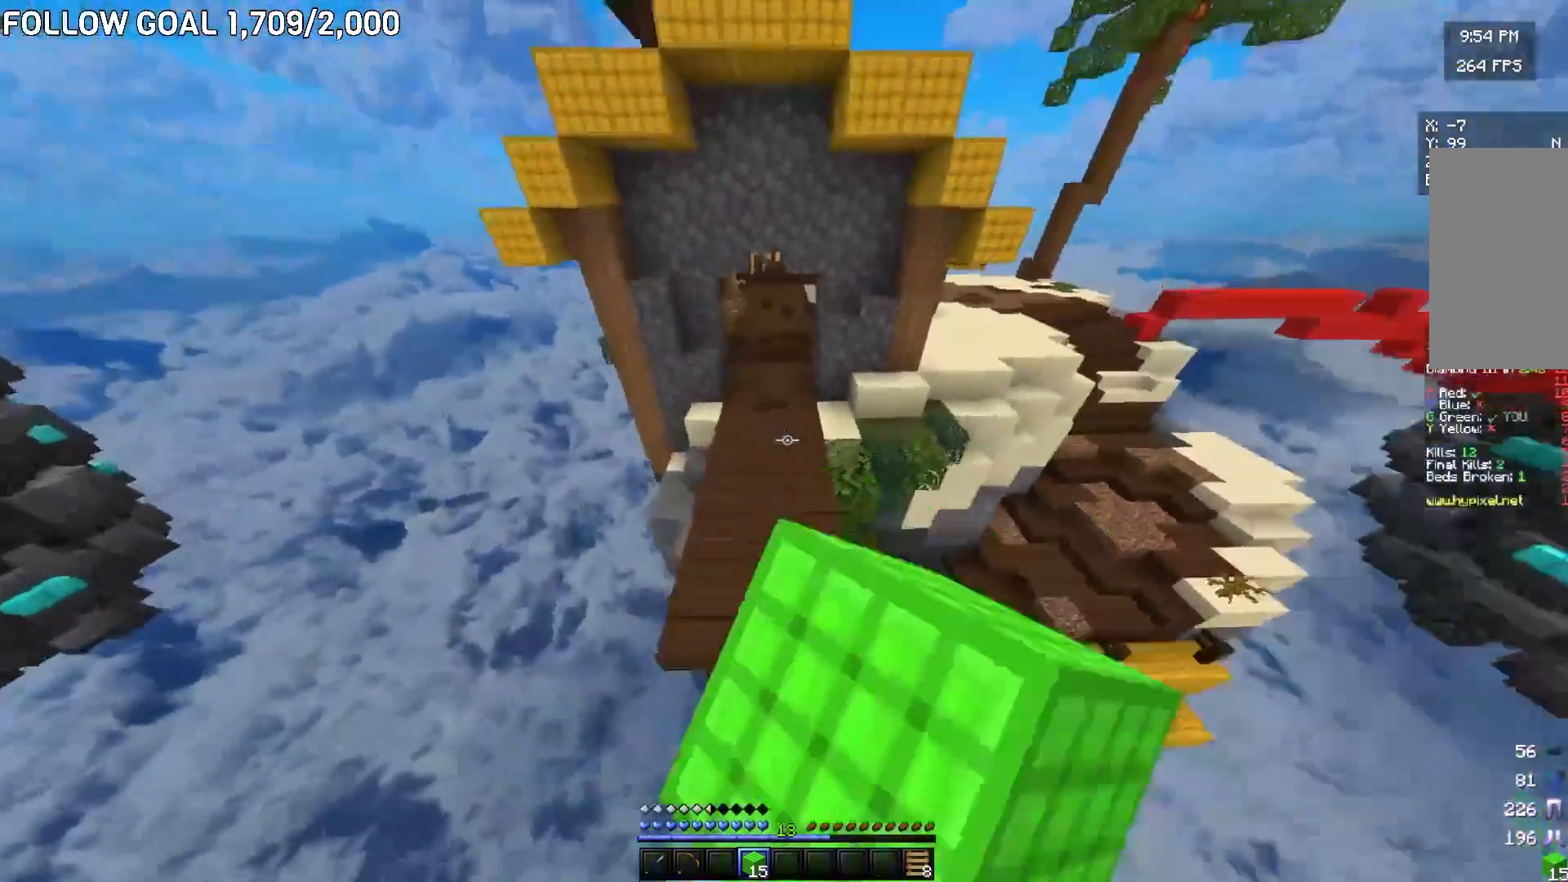
{"keys": ["d"], "mouse": ["right"], "events": [[17, "mouse_left", "up"], [84, "d", "down"], [300, "mouse_right", "down"], [350, "w", "up"]]}
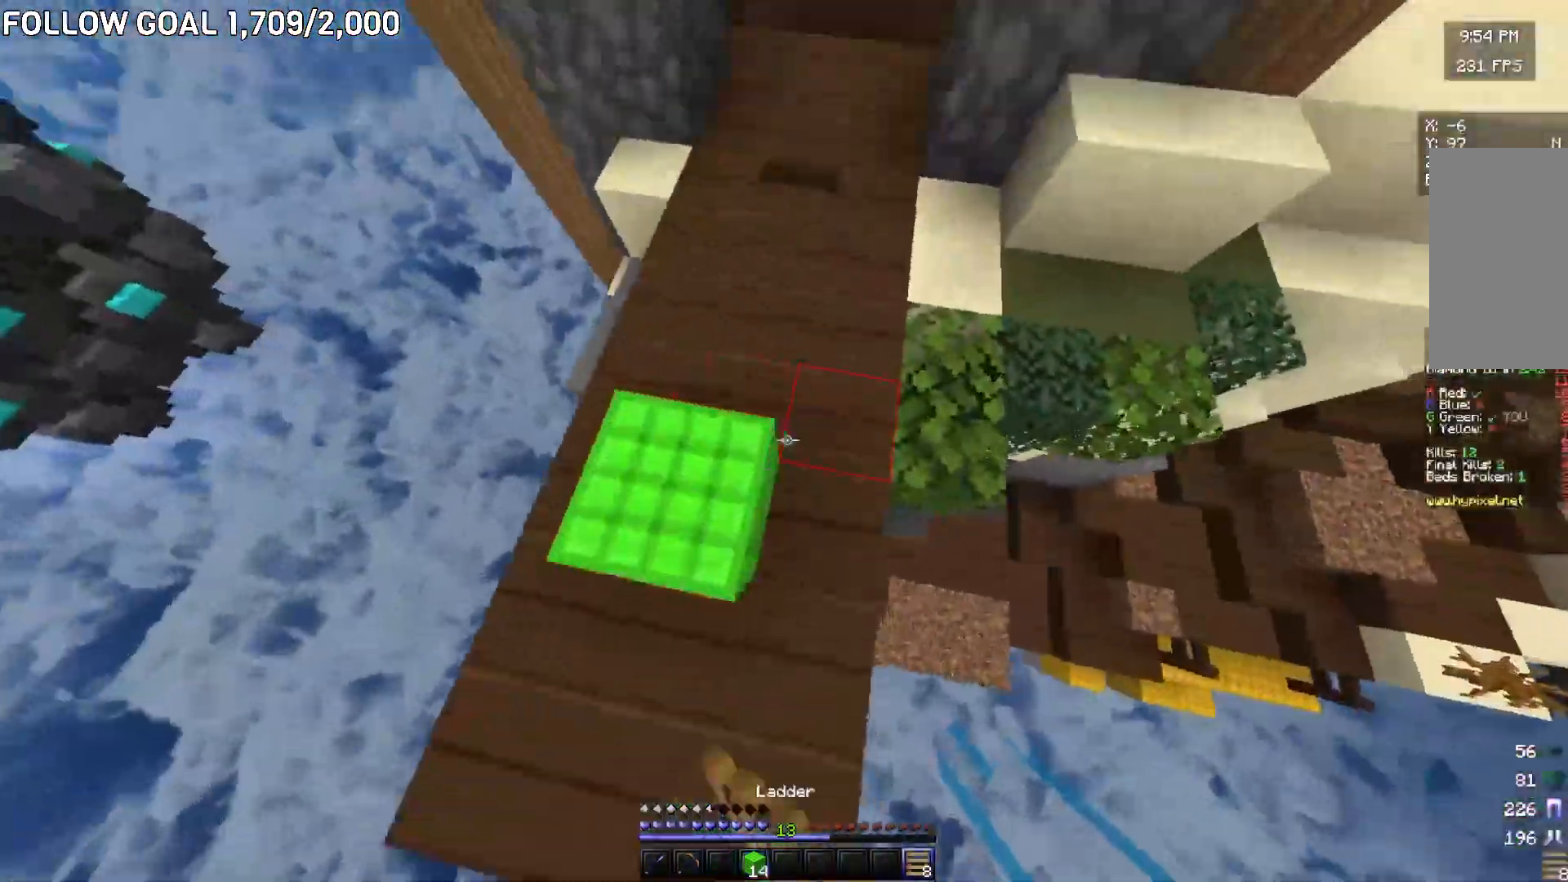
{"keys": ["w"], "mouse": [], "events": [[33, "mouse_right", "up"], [66, "w", "down"], [250, "d", "up"]]}
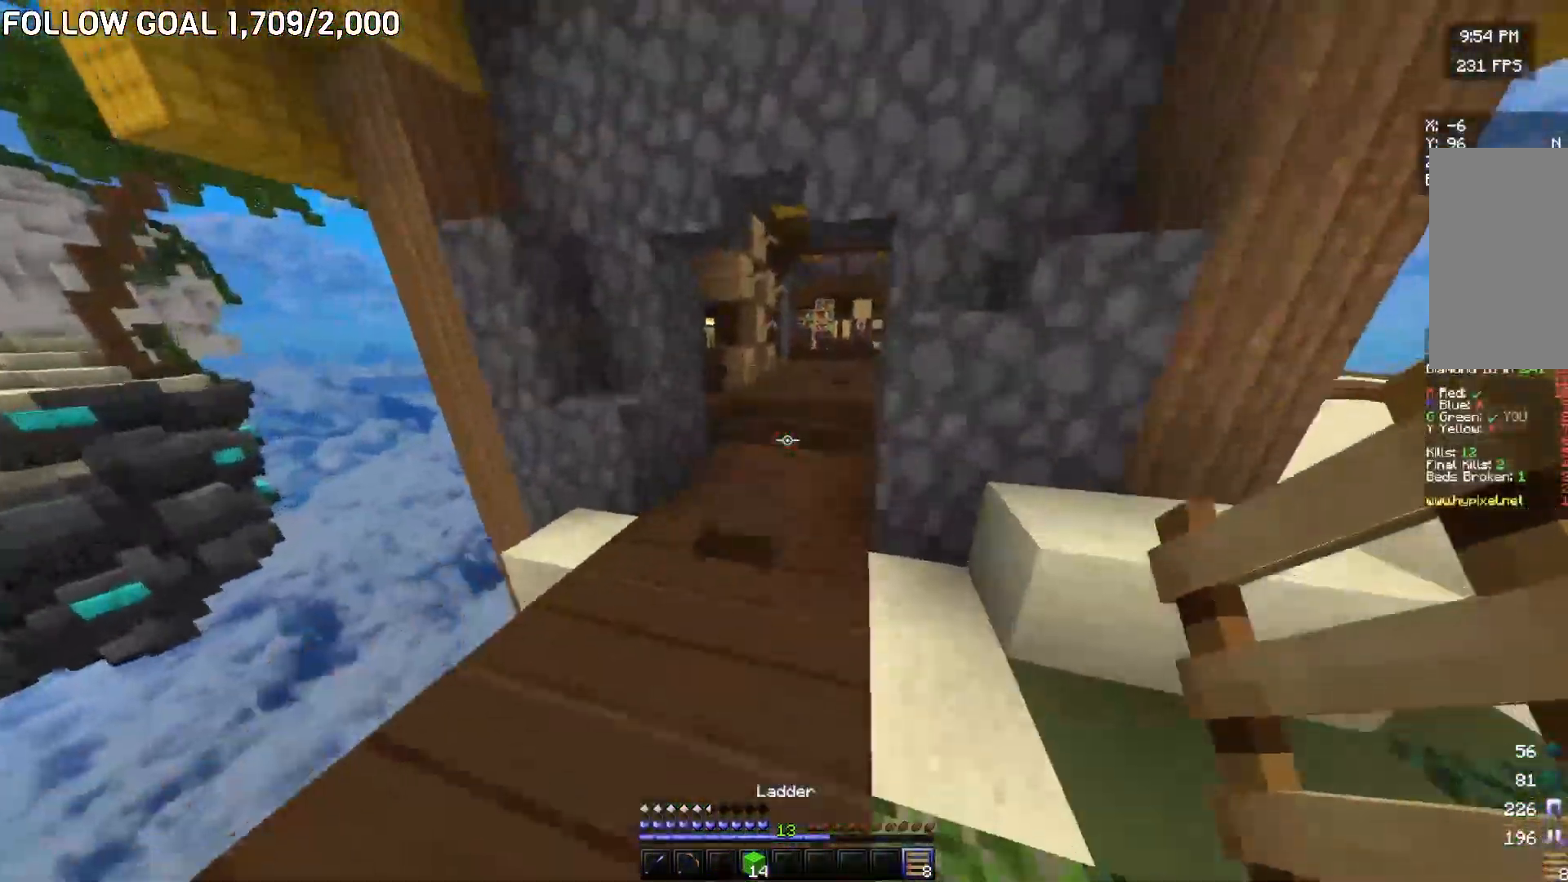
{"keys": ["w"], "mouse": [], "events": []}
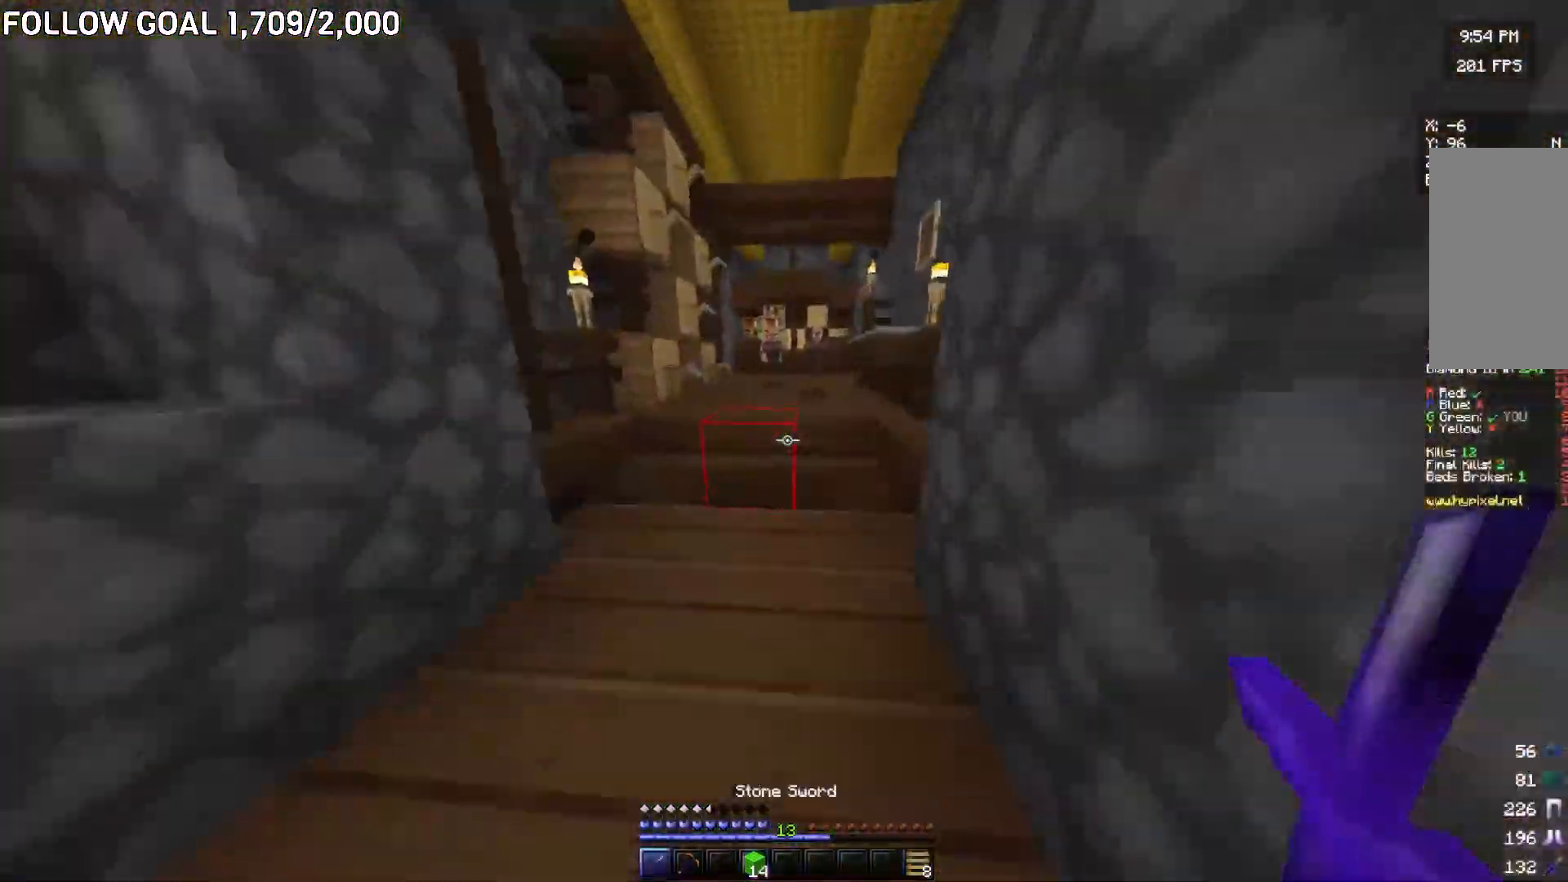
{"keys": ["w"], "mouse": [], "events": []}
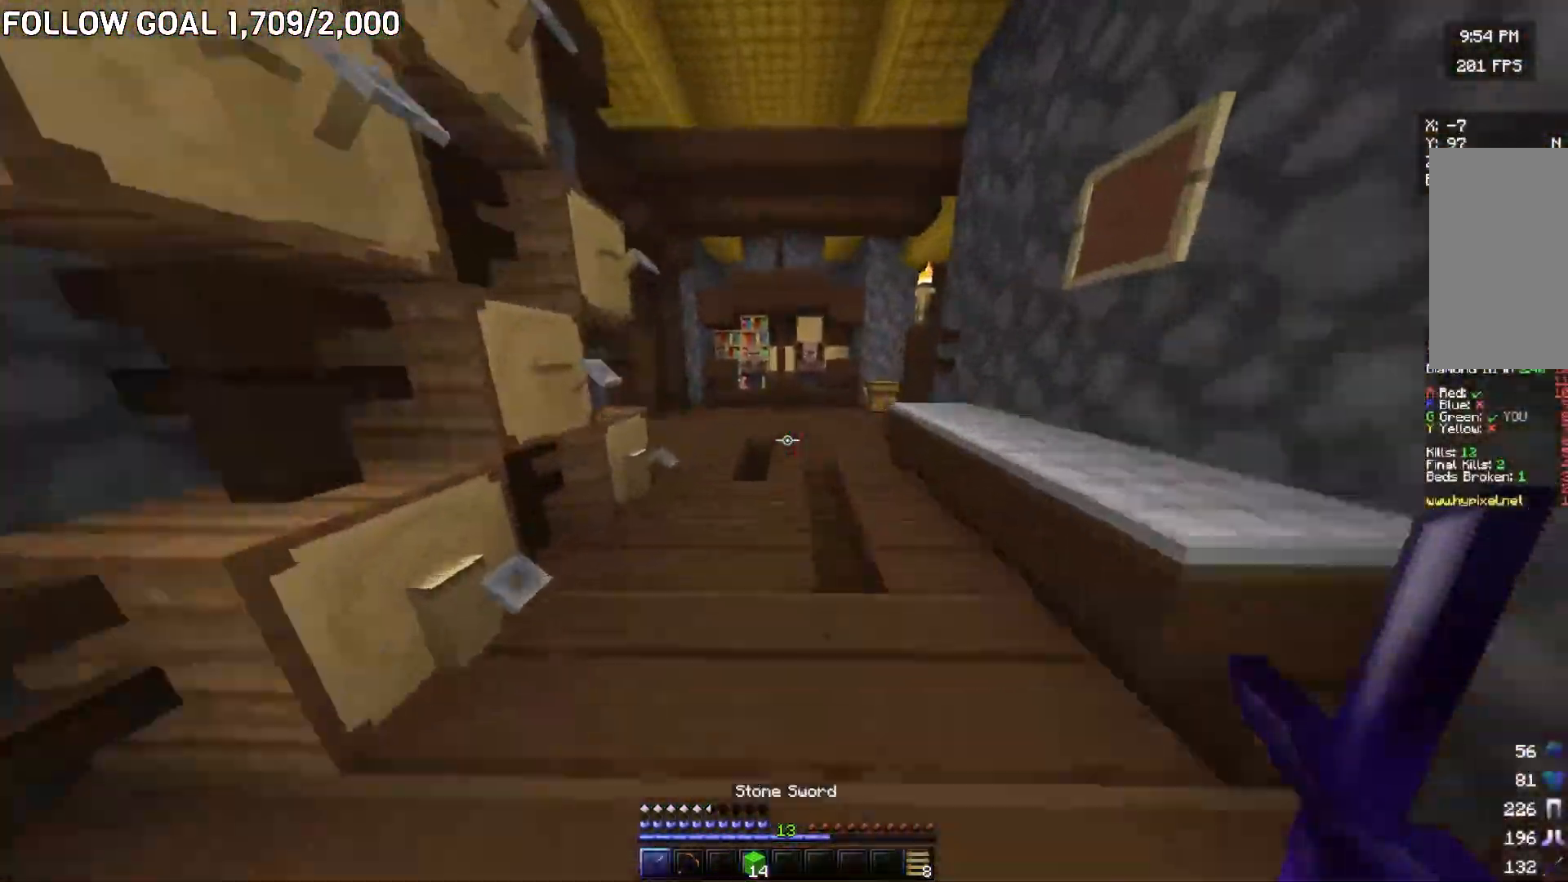
{"keys": ["w"], "mouse": [], "events": []}
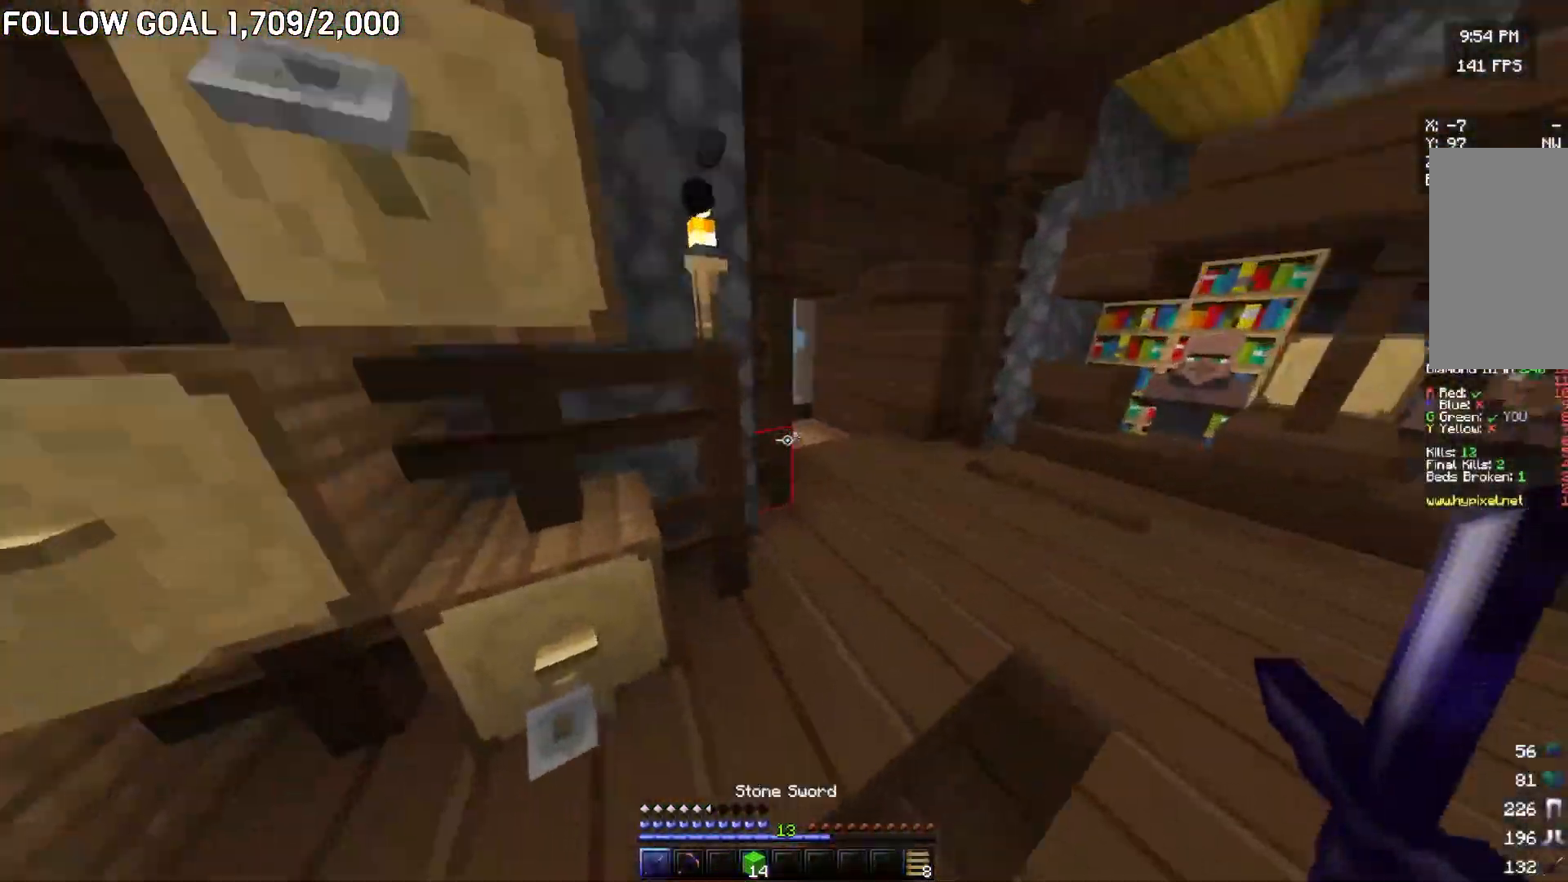
{"keys": ["w"], "mouse": [], "events": [[283, "d", "down"], [400, "d", "up"]]}
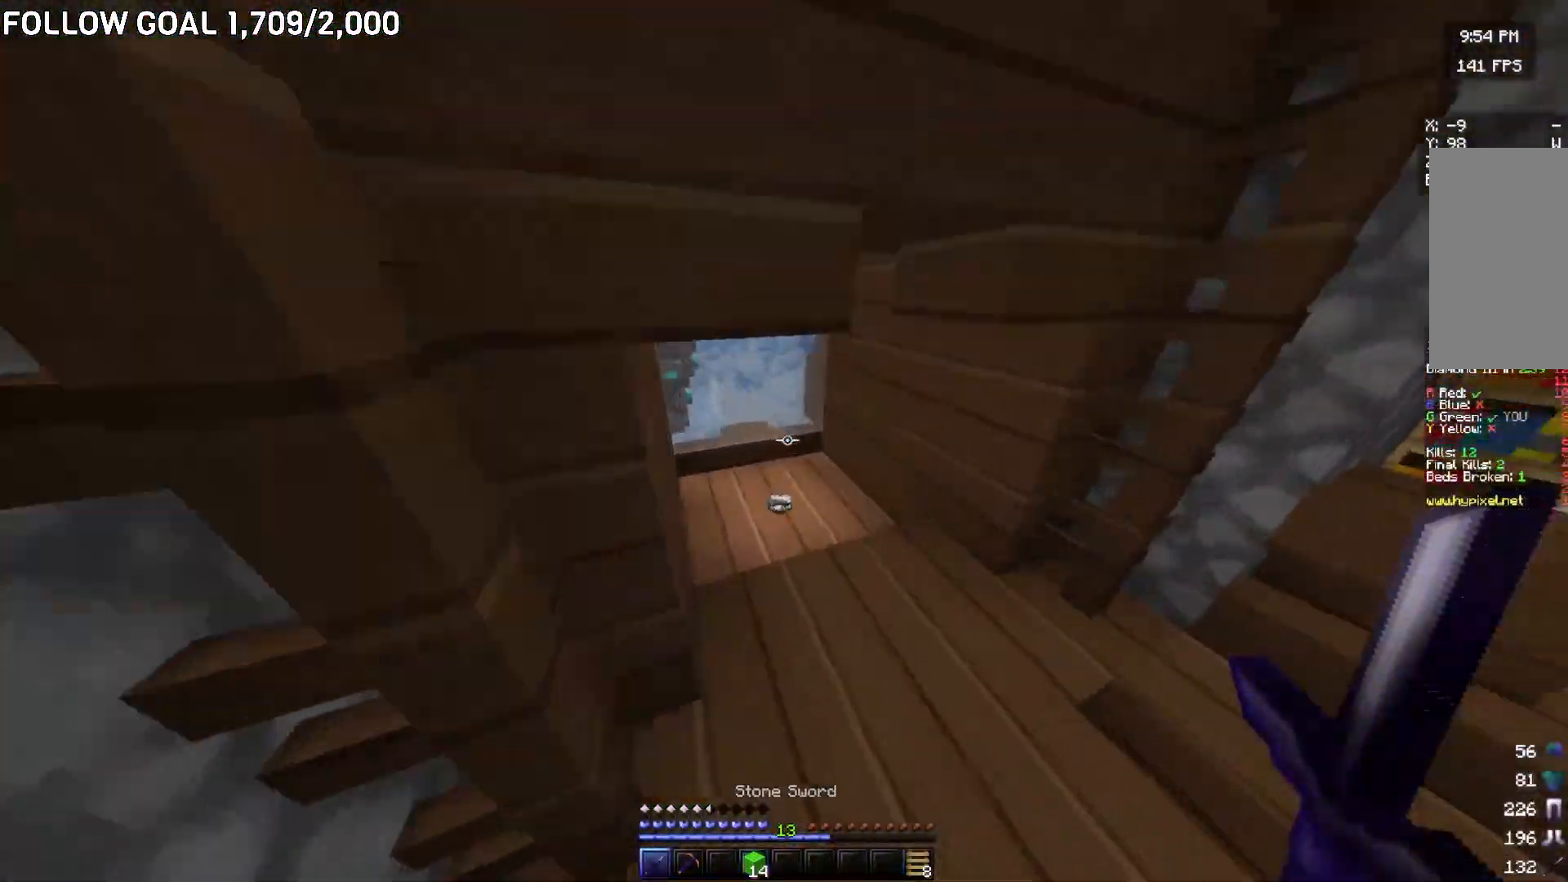
{"keys": ["a", "w"], "mouse": [], "events": [[117, "a", "down"]]}
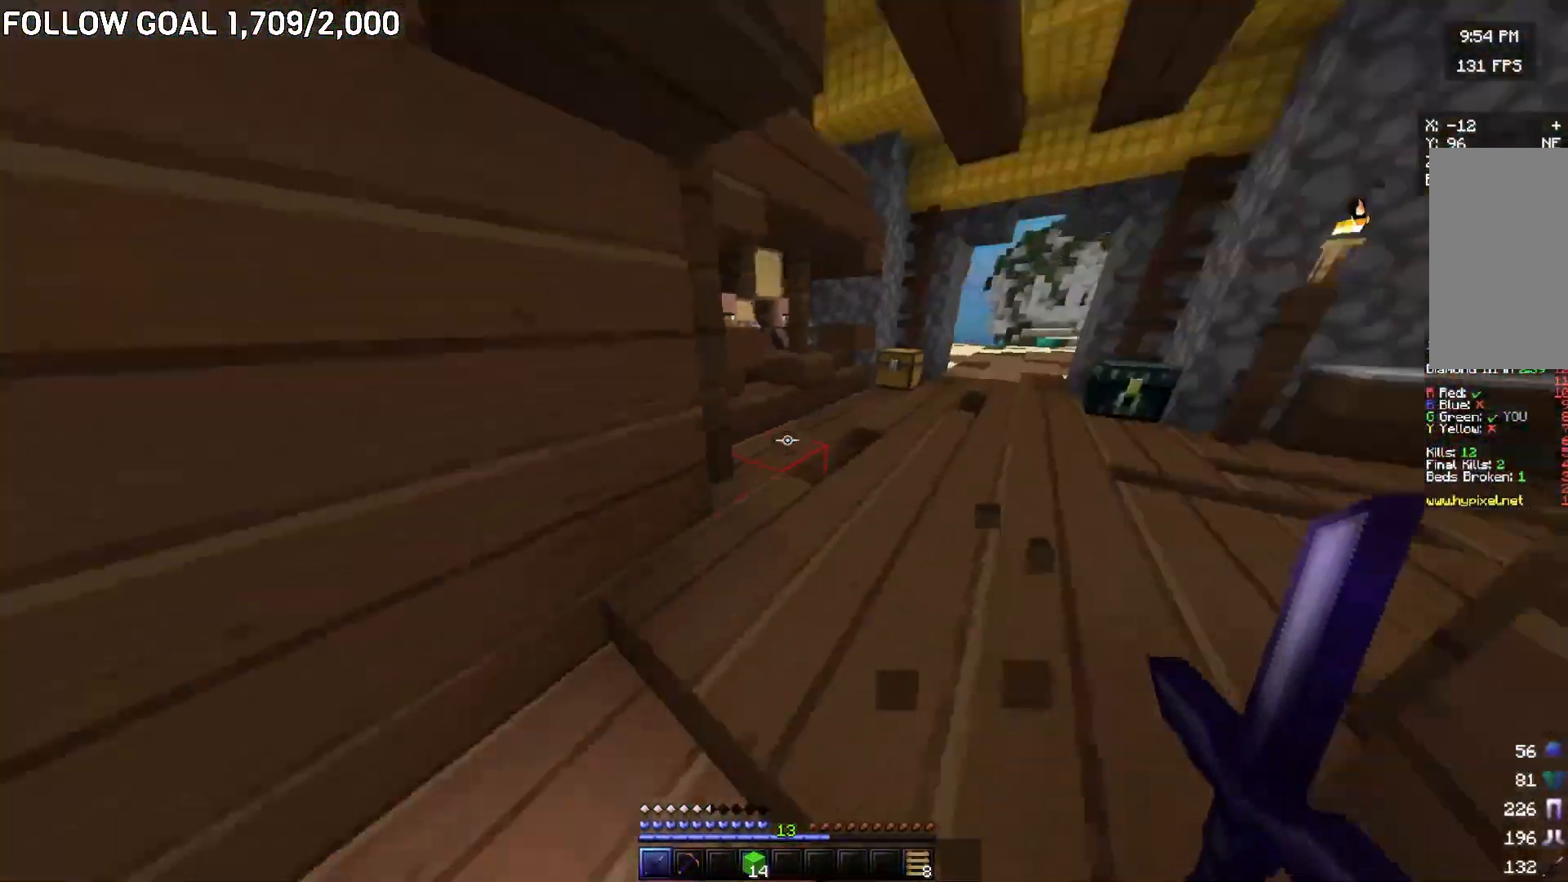
{"keys": ["d", "w"], "mouse": [], "events": [[50, "a", "up"], [50, "d", "down"], [217, "d", "up"], [400, "d", "down"]]}
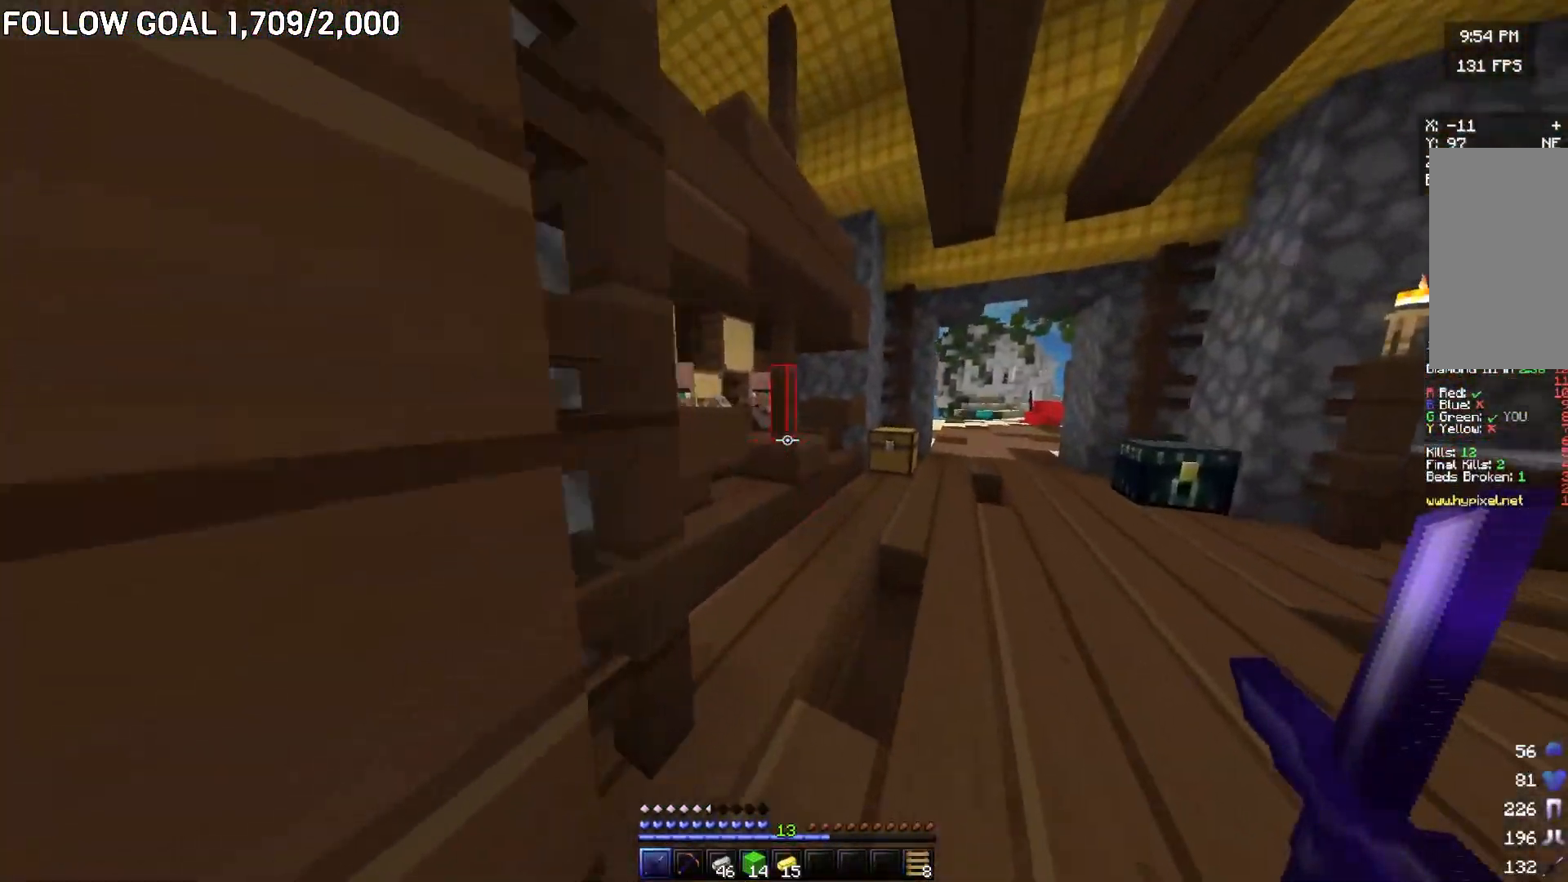
{"keys": [], "mouse": ["right"], "events": [[117, "d", "up"], [200, "d", "down"], [417, "d", "up"], [434, "mouse_right", "down"], [501, "w", "up"]]}
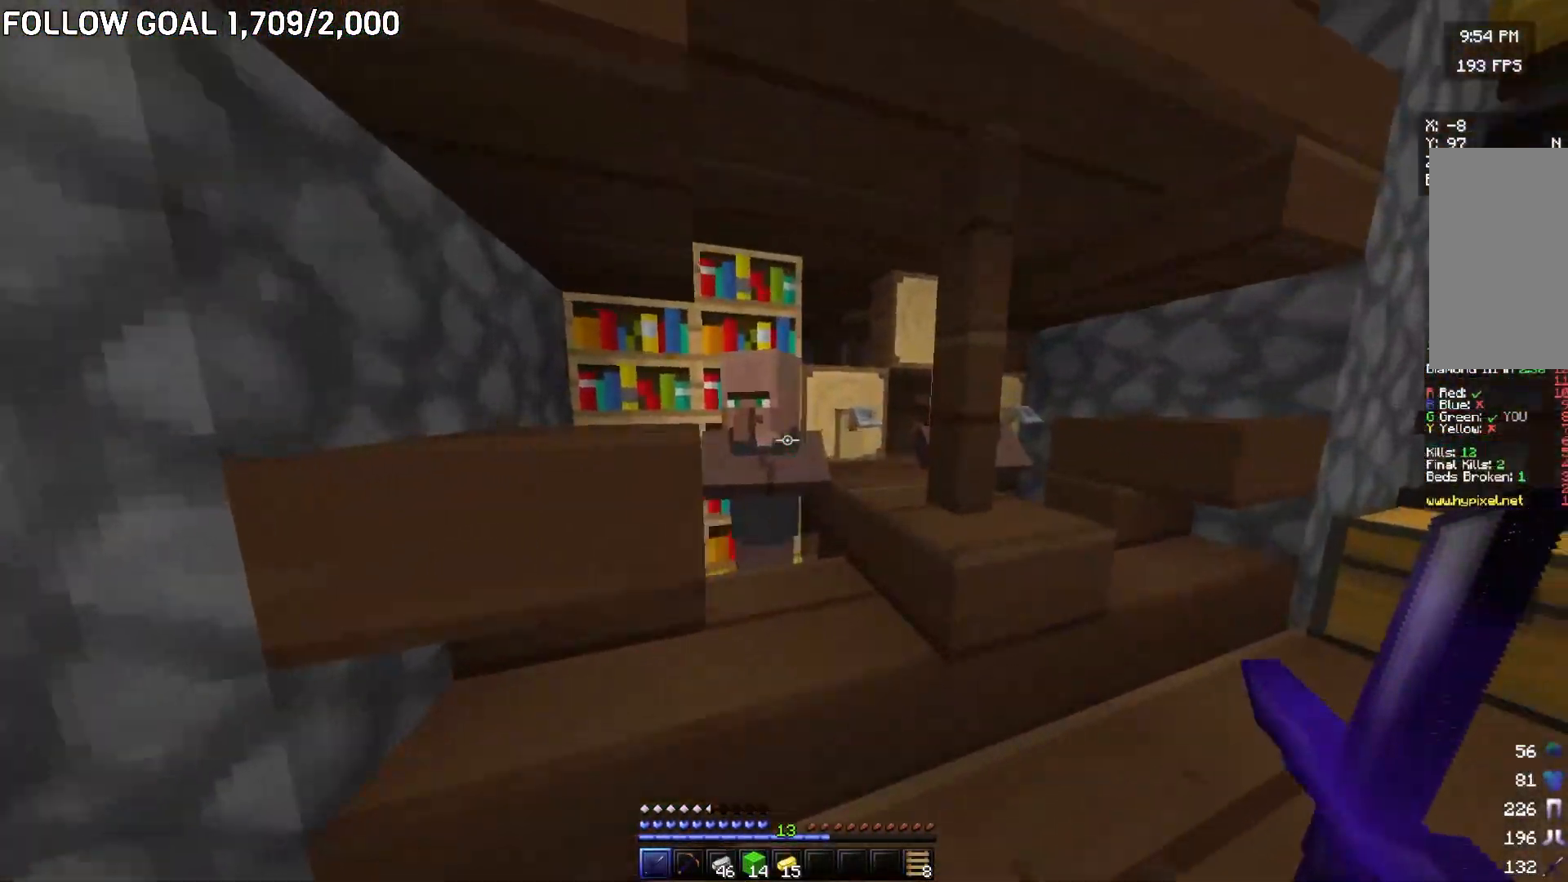
{"keys": [], "mouse": [], "events": [[83, "mouse_right", "up"]]}
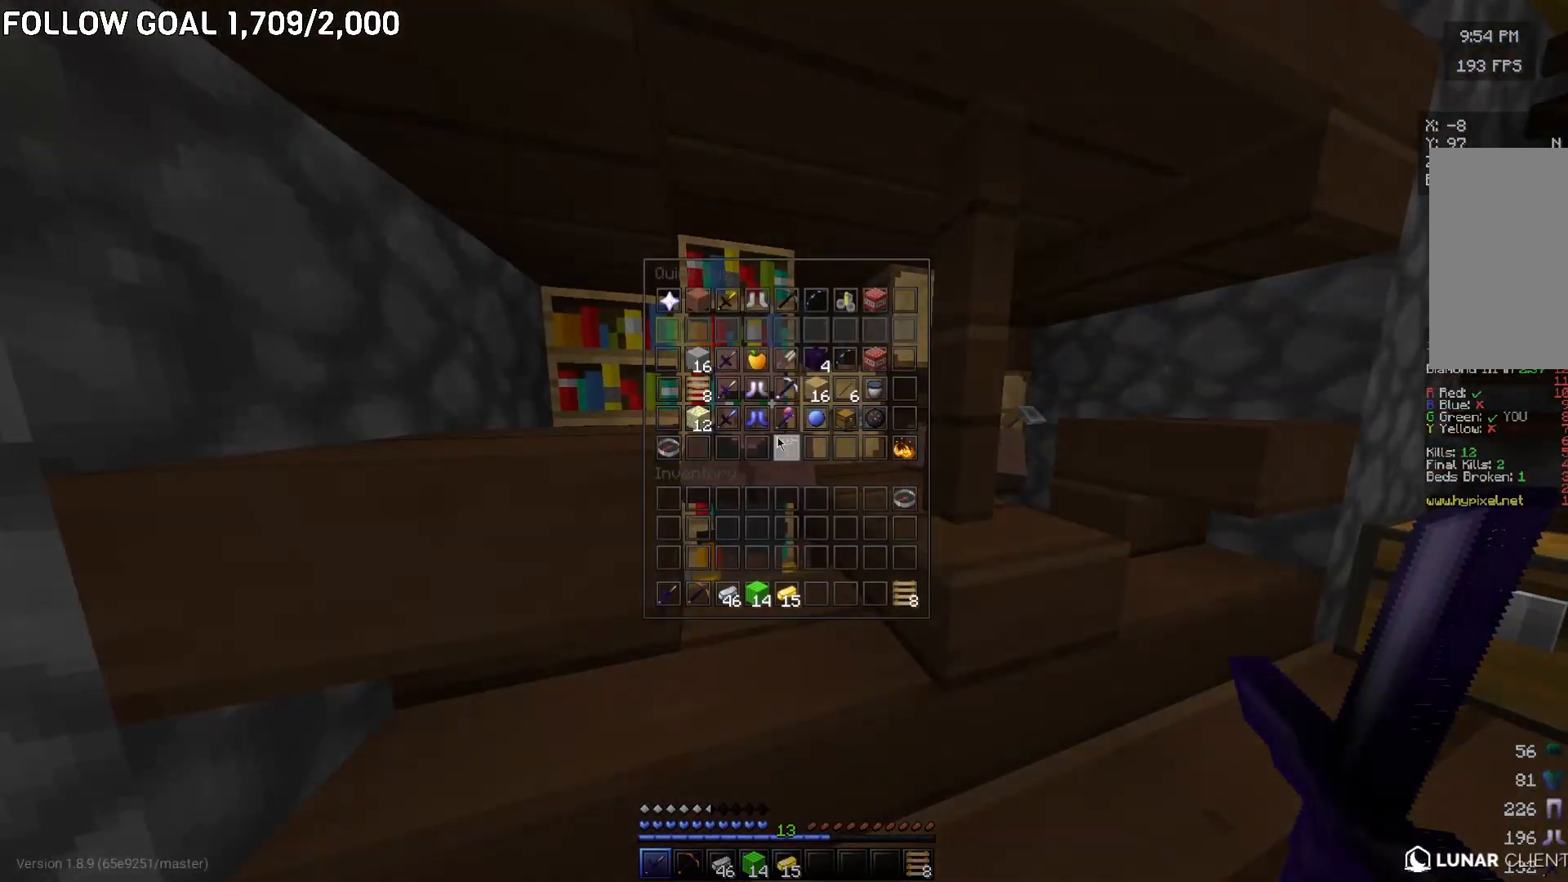
{"keys": [], "mouse": [], "events": []}
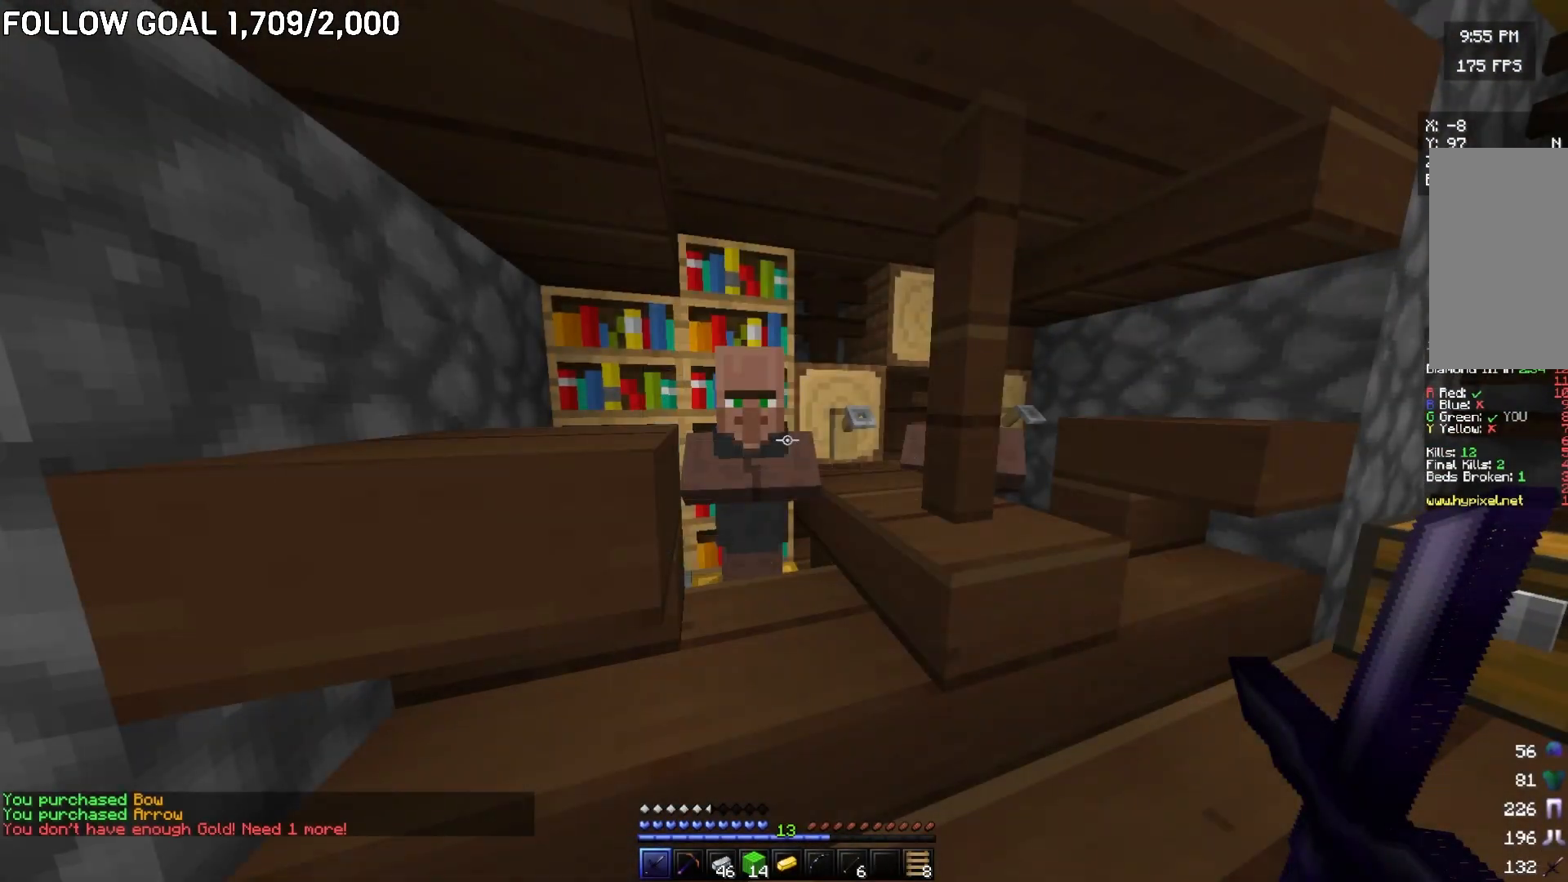
{"keys": [], "mouse": [], "events": [[83, "mouse_right", "down"], [166, "mouse_right", "up"]]}
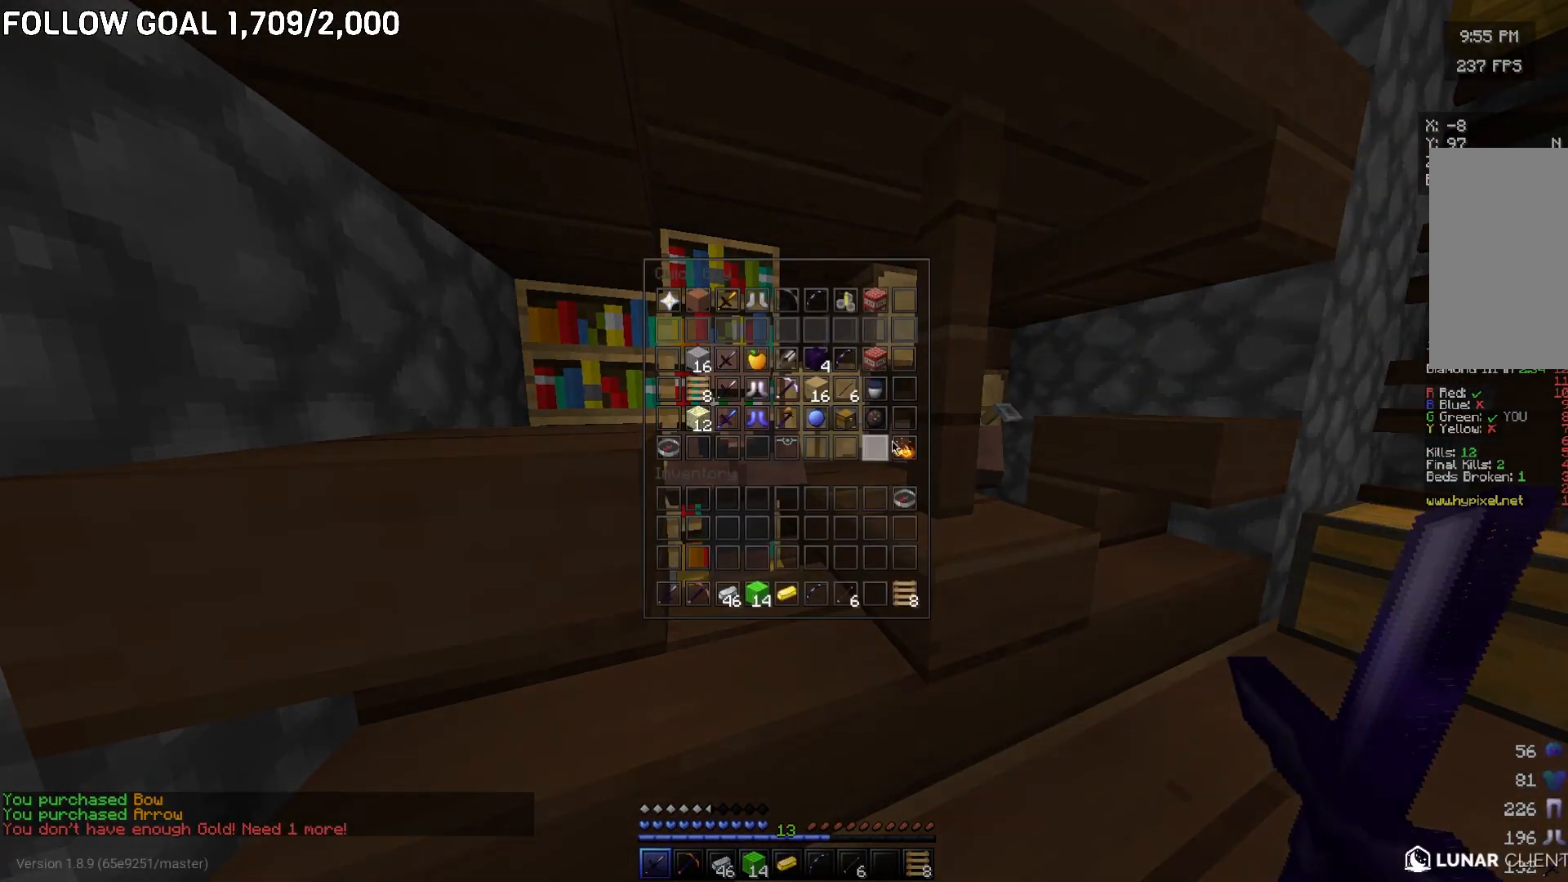
{"keys": [], "mouse": [], "events": []}
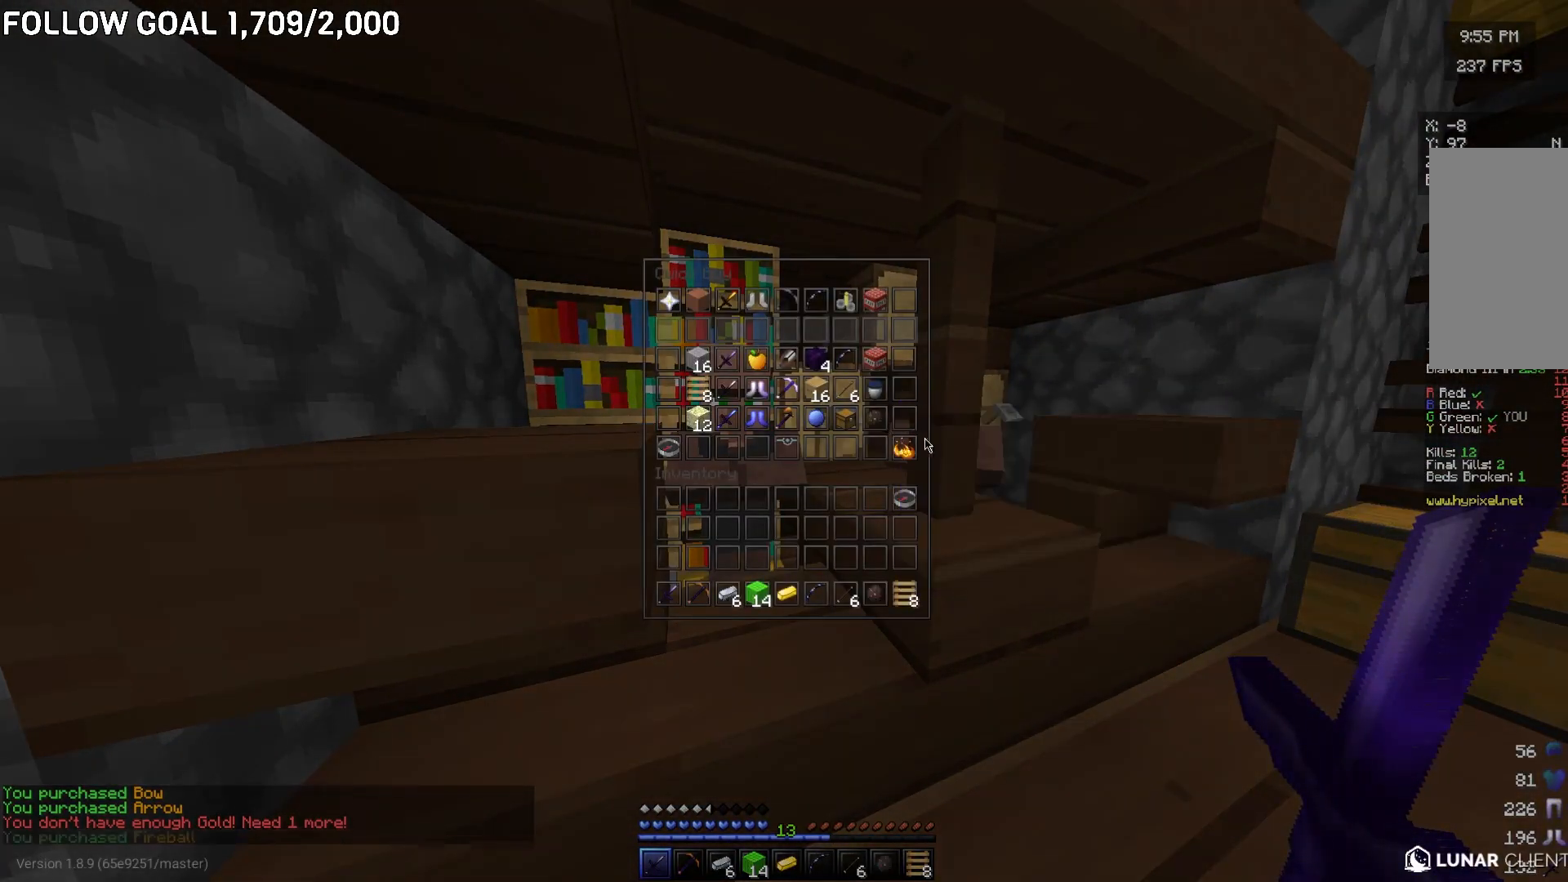
{"keys": ["w"], "mouse": [], "events": [[150, "w", "down"]]}
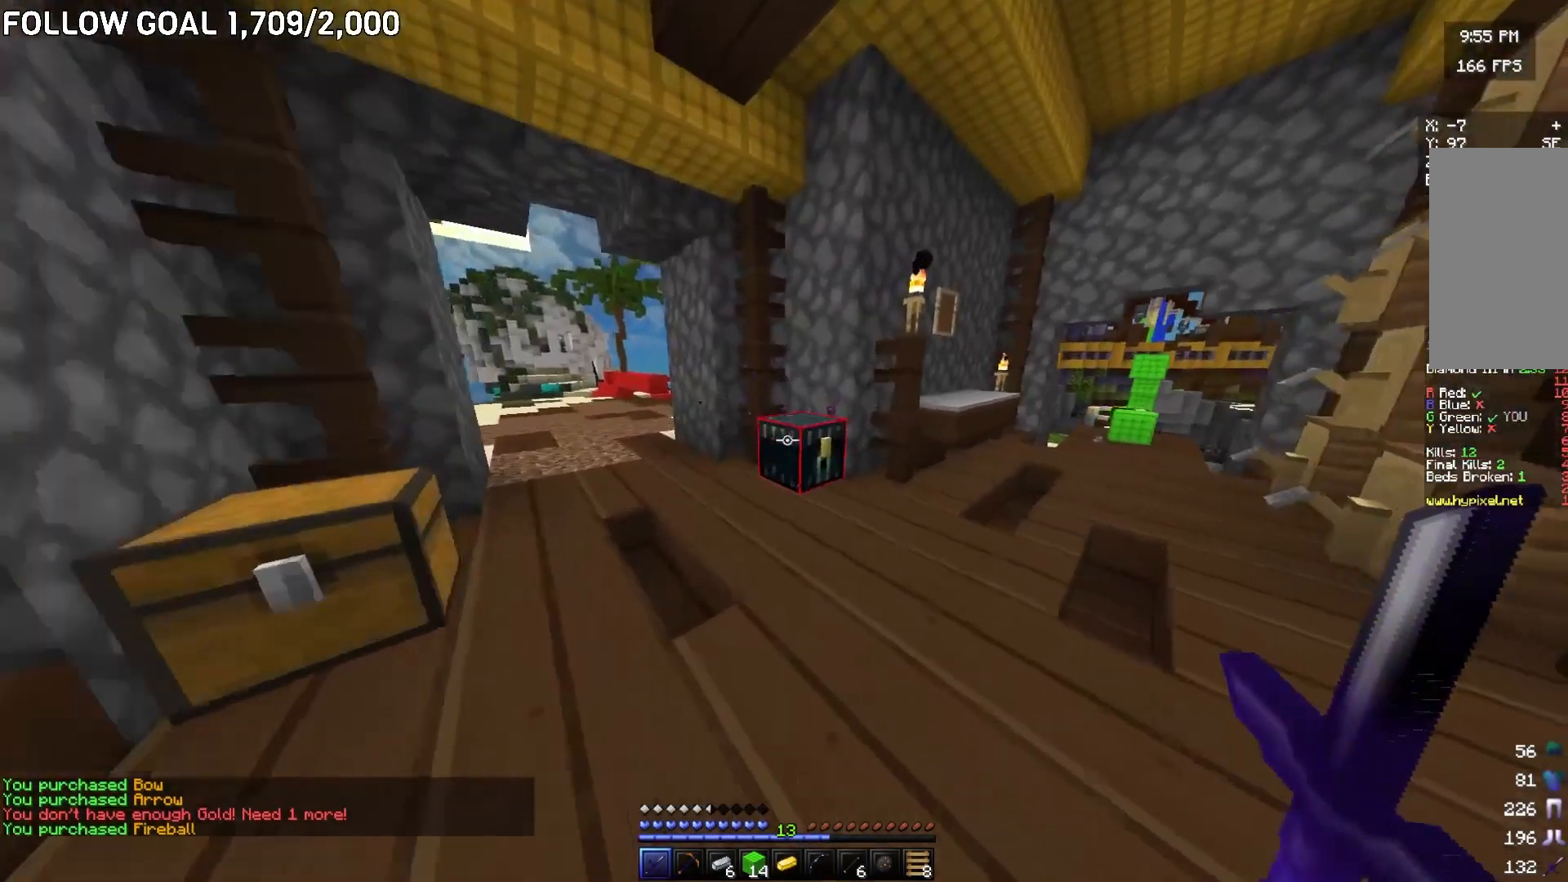
{"keys": [], "mouse": [], "events": [[34, "mouse_right", "down"], [117, "w", "up"], [167, "mouse_right", "up"]]}
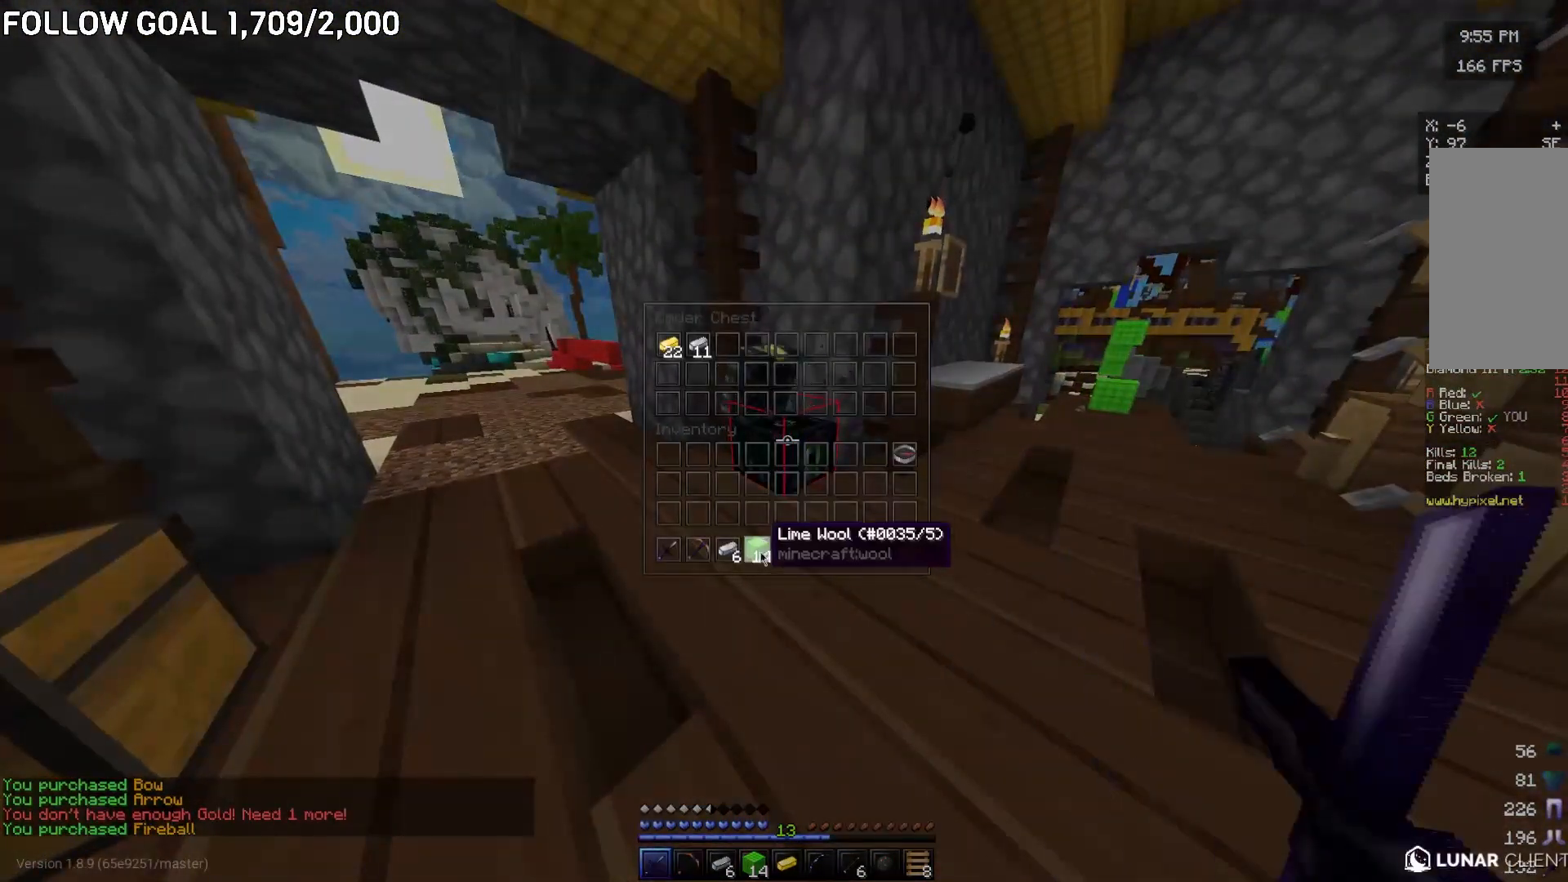
{"keys": [], "mouse": [], "events": []}
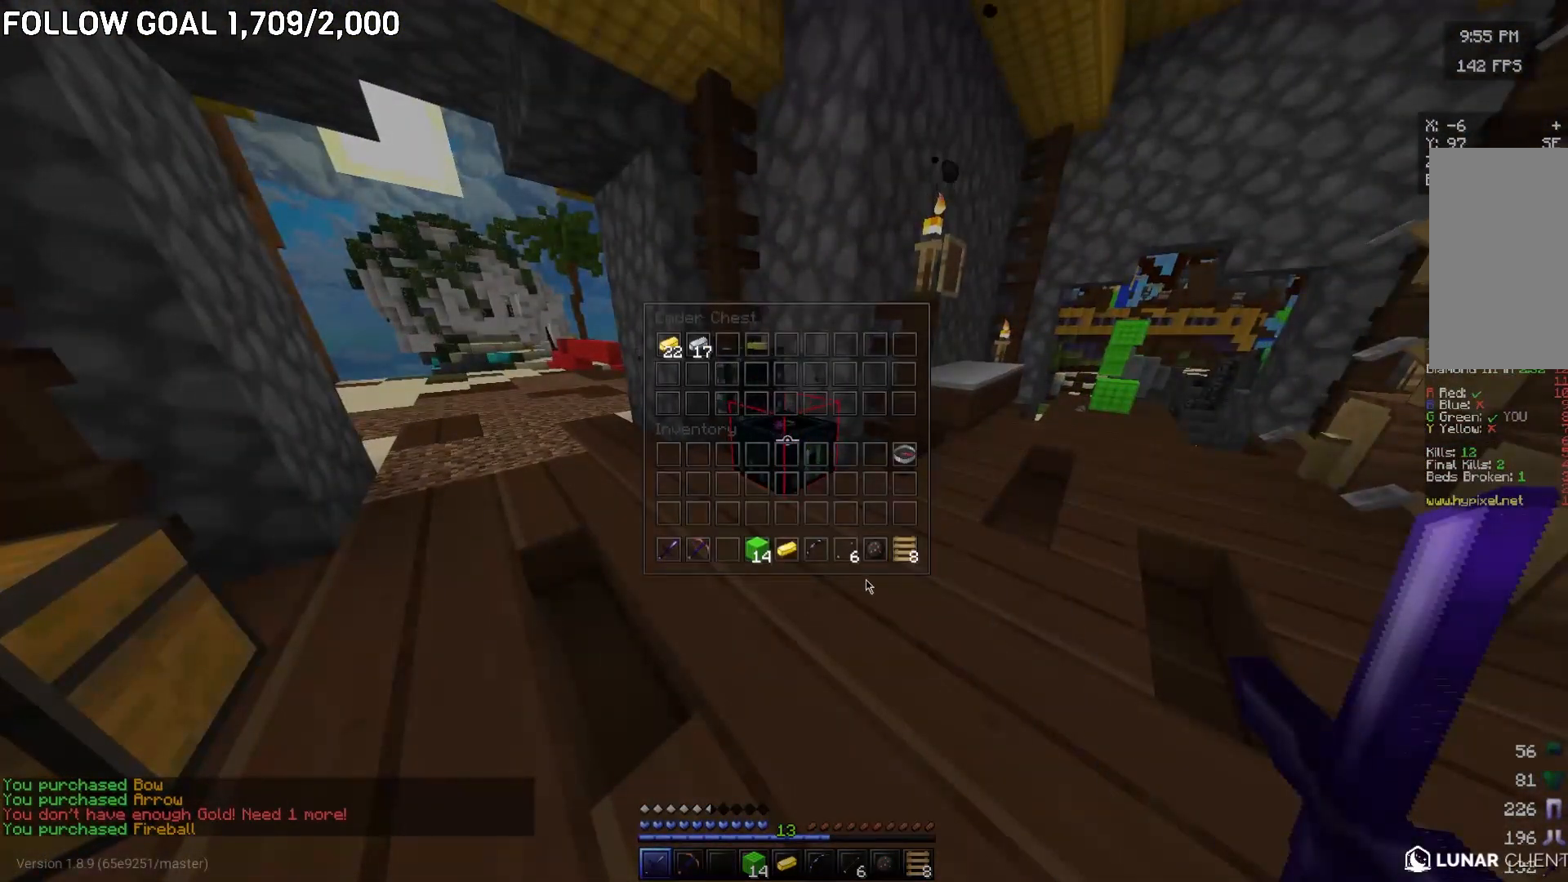
{"keys": [], "mouse": [], "events": []}
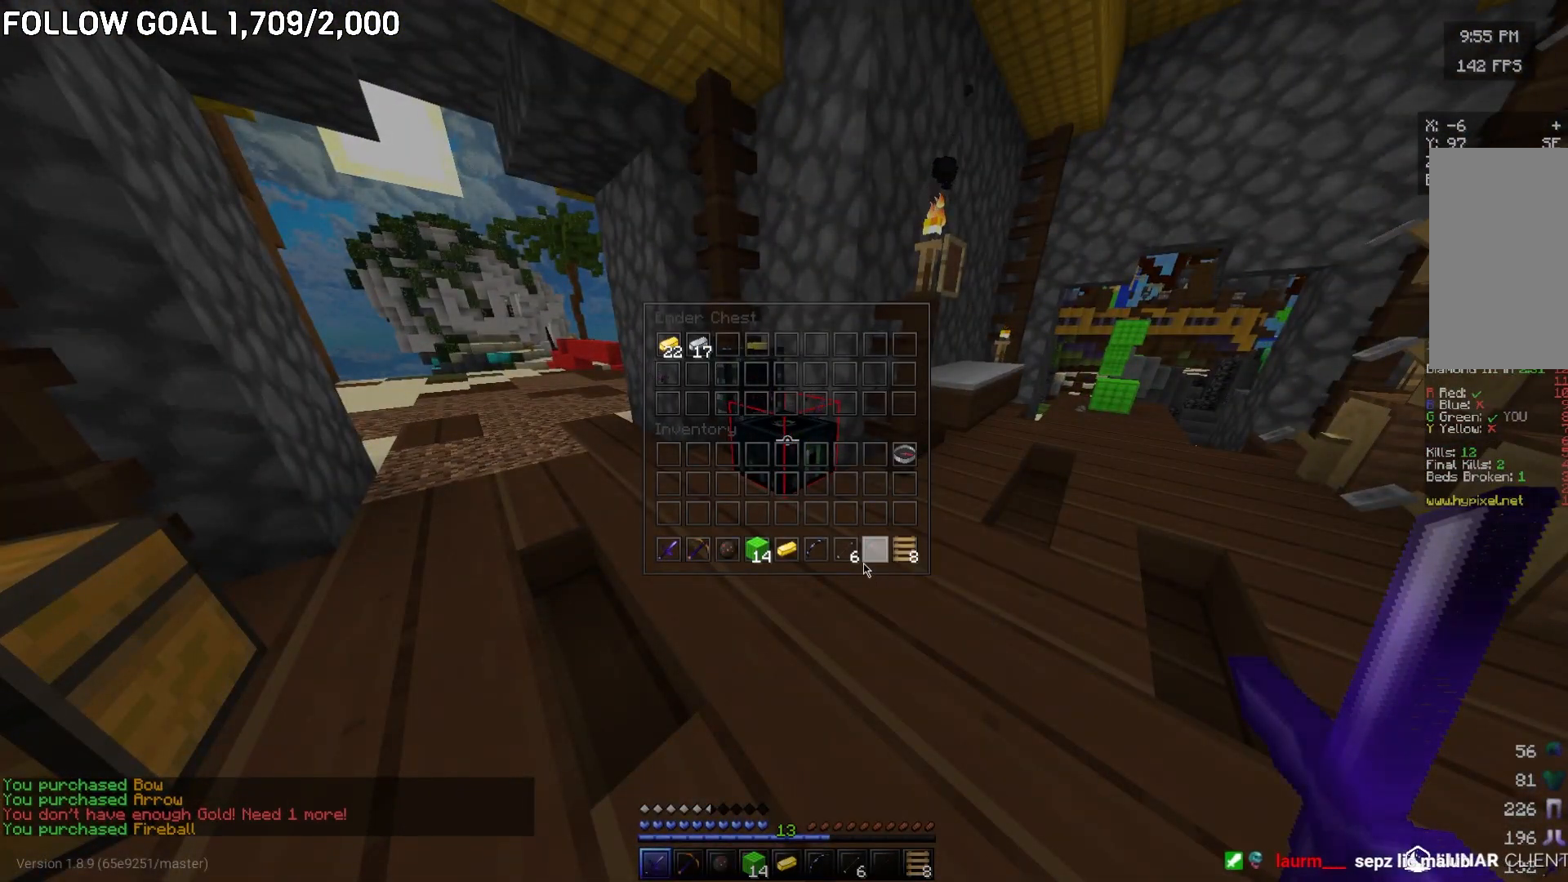
{"keys": [], "mouse": [], "events": [[133, "mouse_right", "down"], [200, "mouse_right", "up"]]}
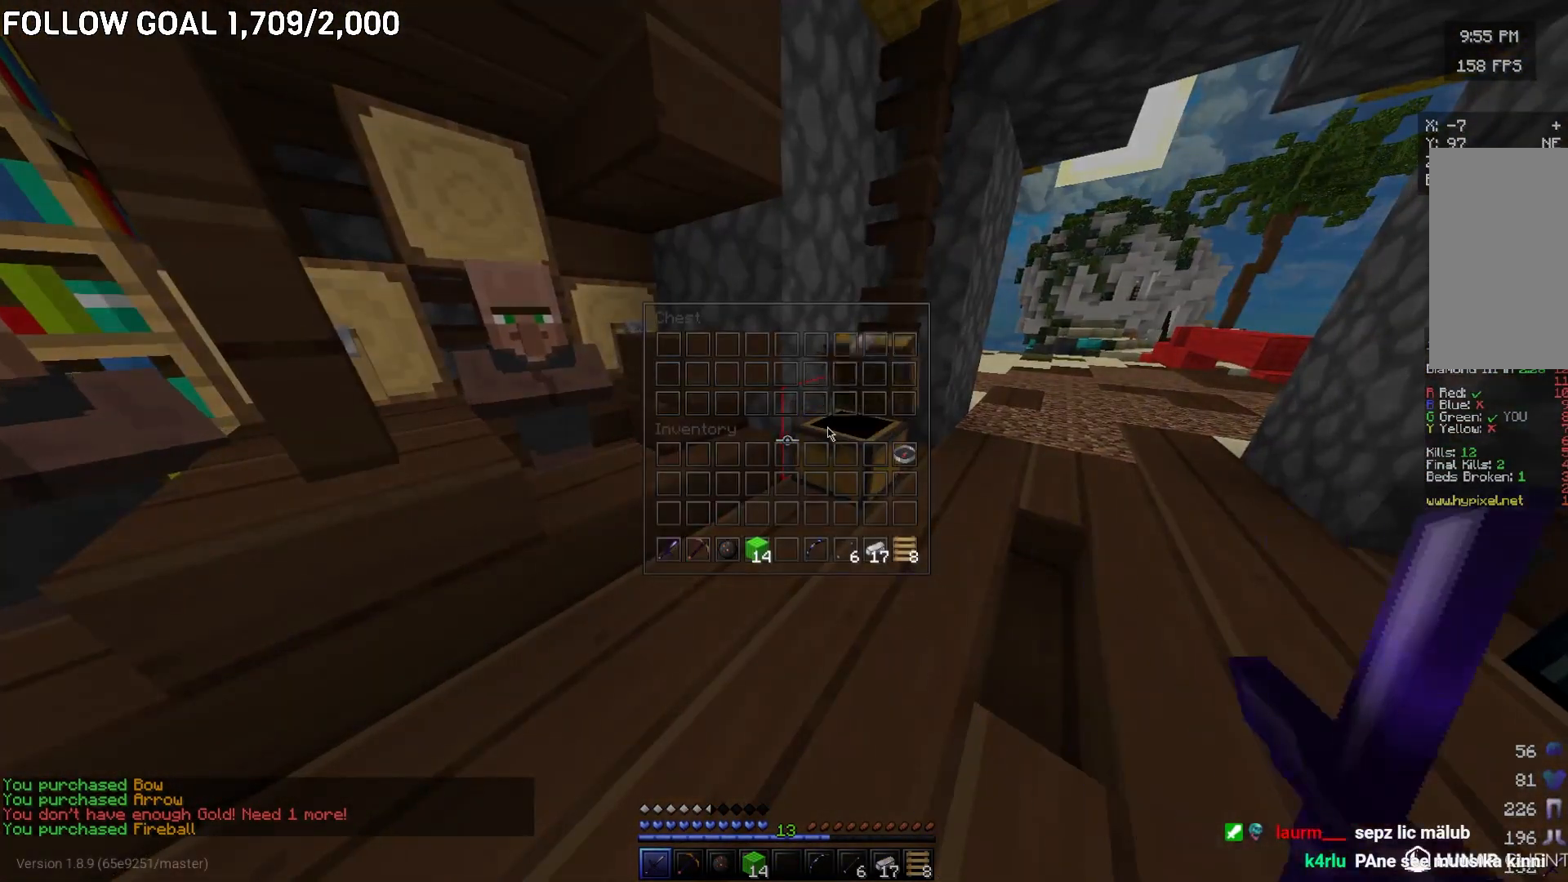
{"keys": [], "mouse": [], "events": [[34, "a", "down"], [184, "w", "down"], [451, "w", "up"], [467, "a", "up"]]}
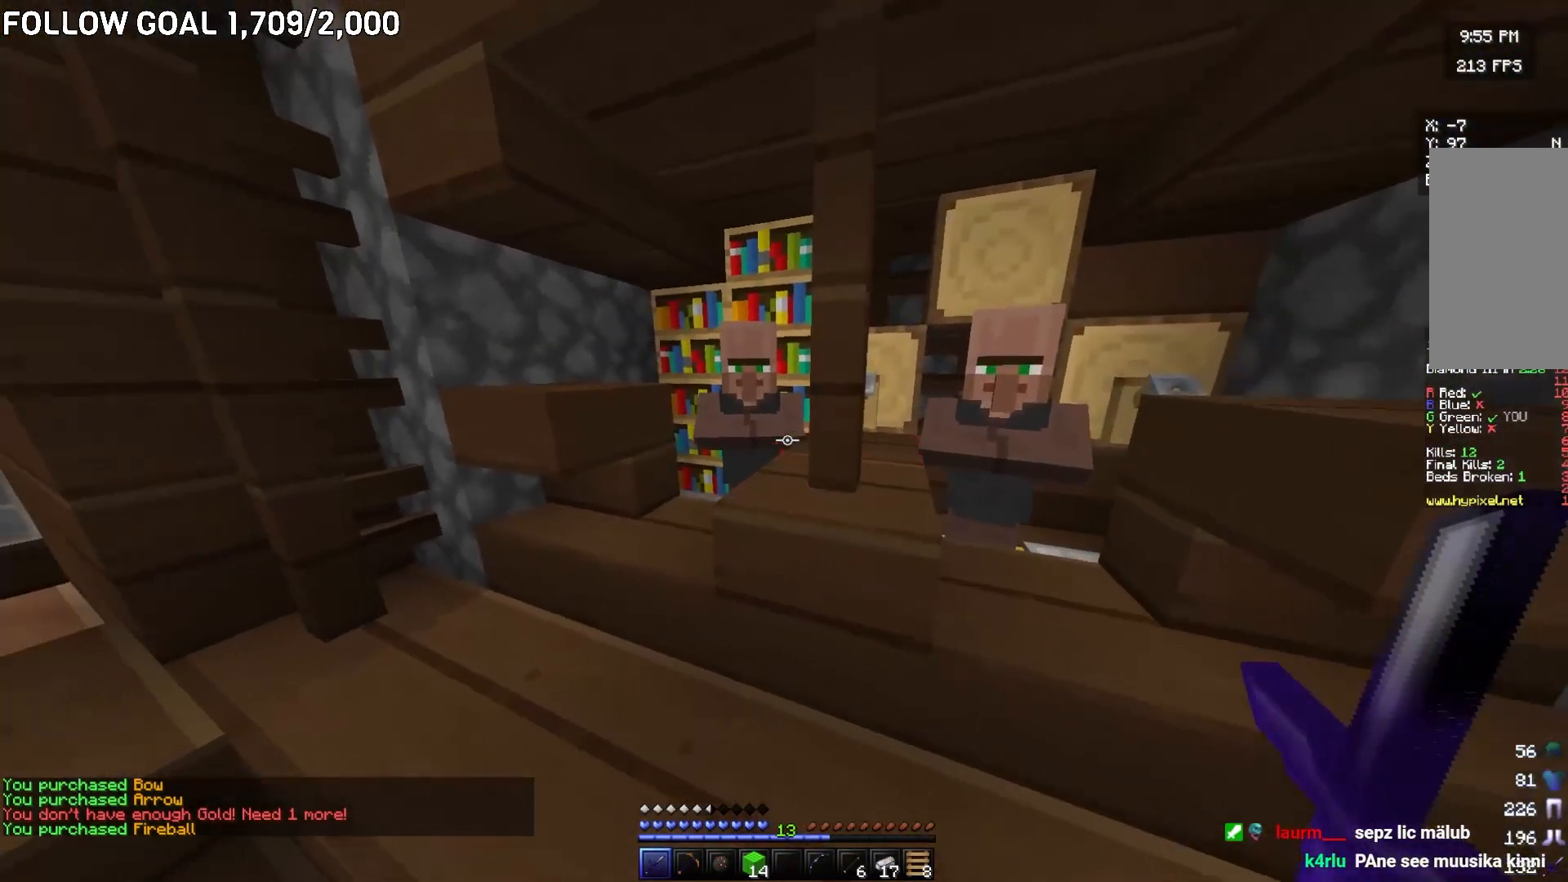
{"keys": [], "mouse": [], "events": [[16, "mouse_right", "down"], [133, "mouse_right", "up"]]}
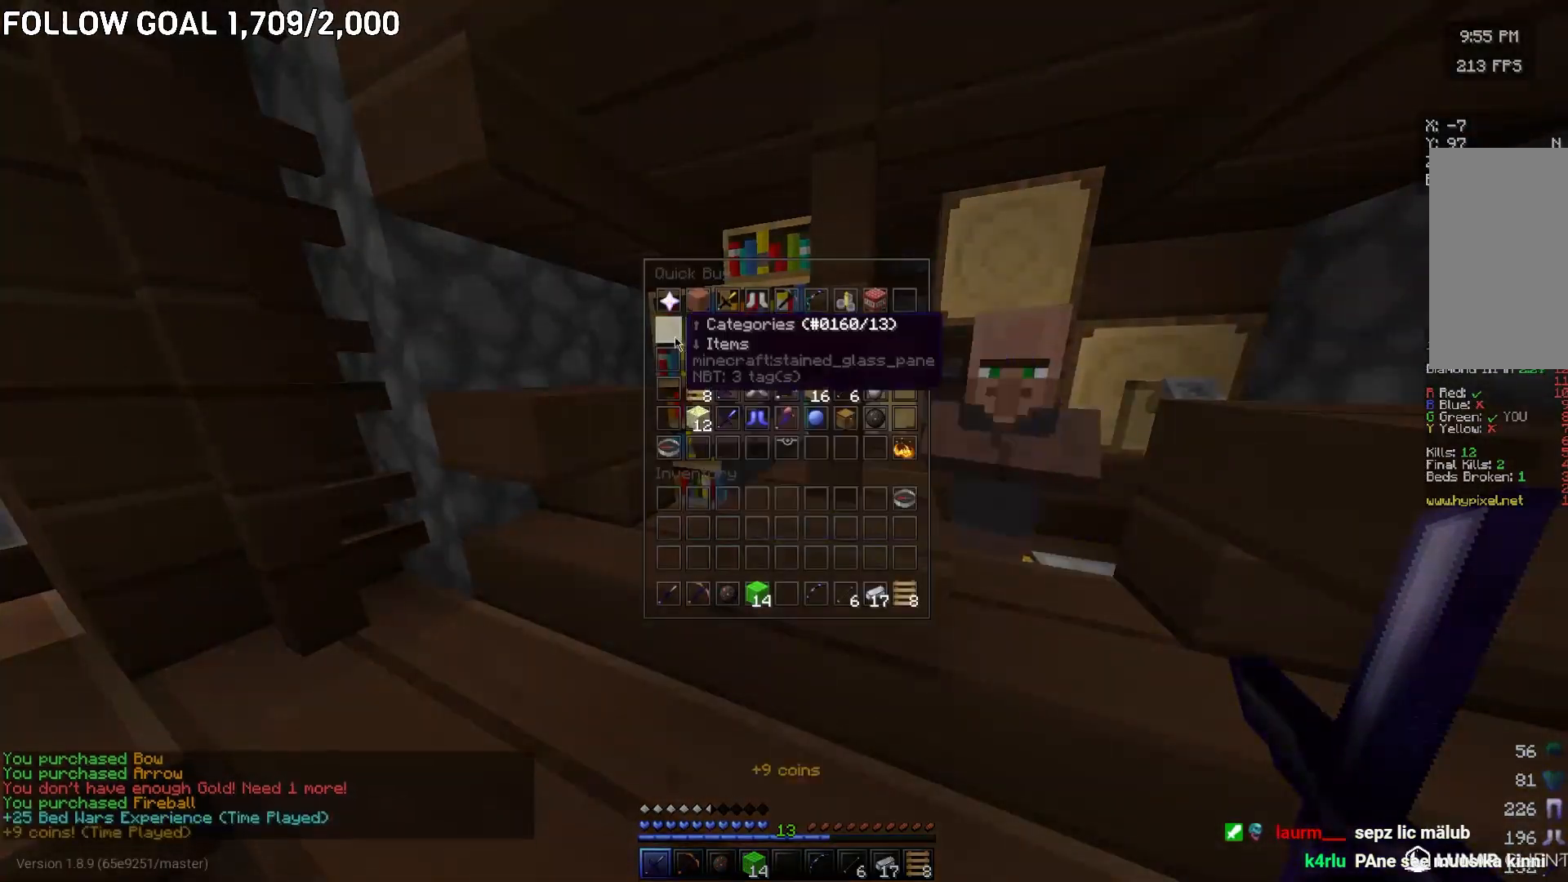
{"keys": [], "mouse": [], "events": []}
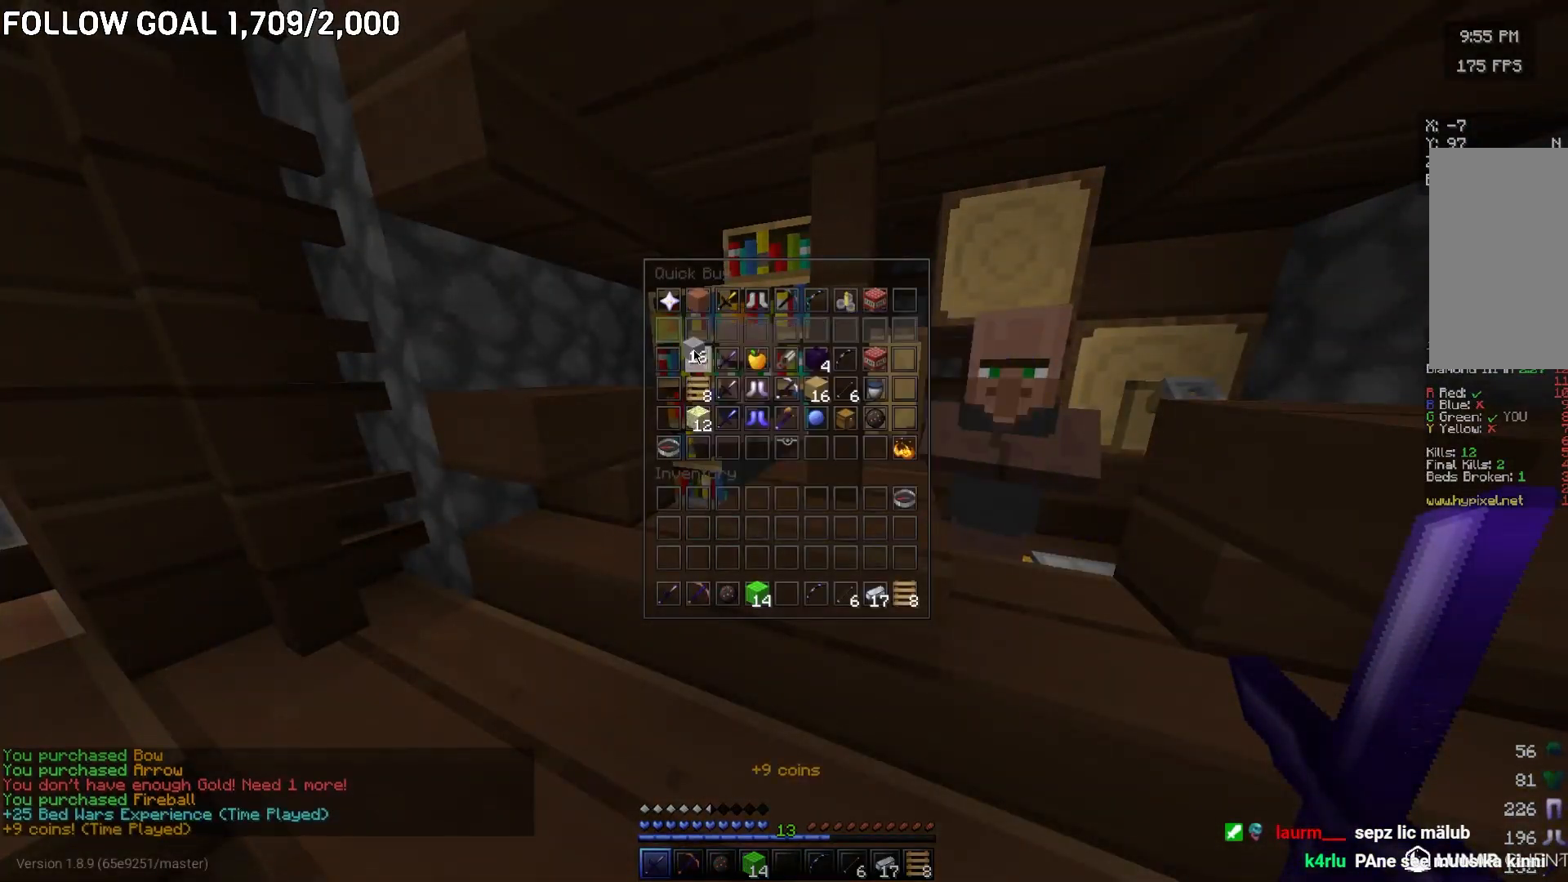
{"keys": ["w"], "mouse": [], "events": [[233, "mouse_left", "down"], [283, "mouse_left", "up"], [367, "w", "down"]]}
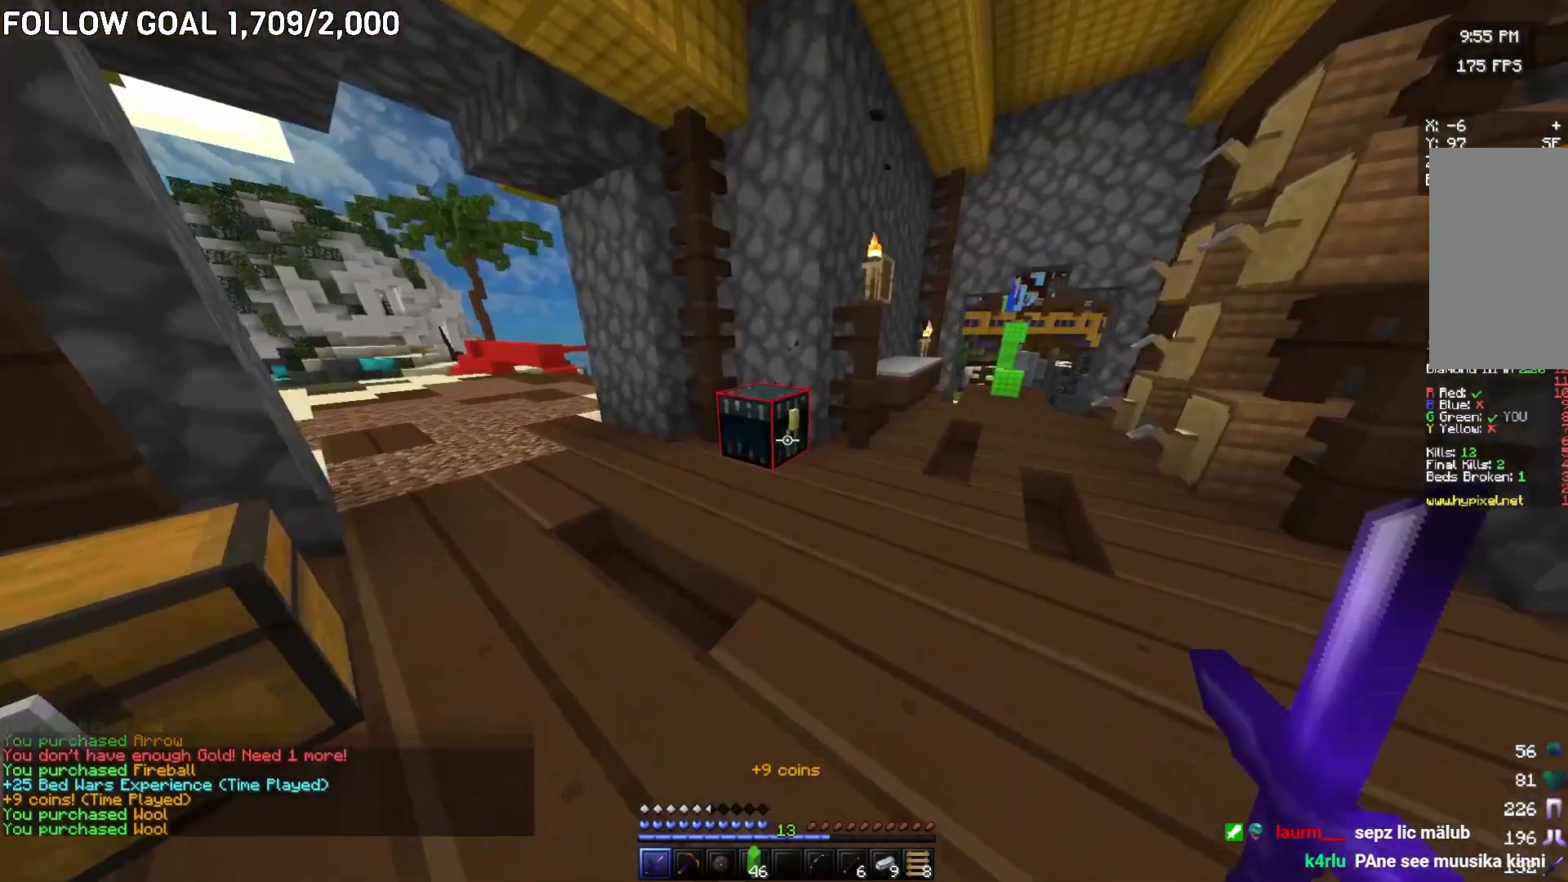
{"keys": [], "mouse": [], "events": [[234, "mouse_right", "down"], [234, "w", "up"], [334, "mouse_right", "up"]]}